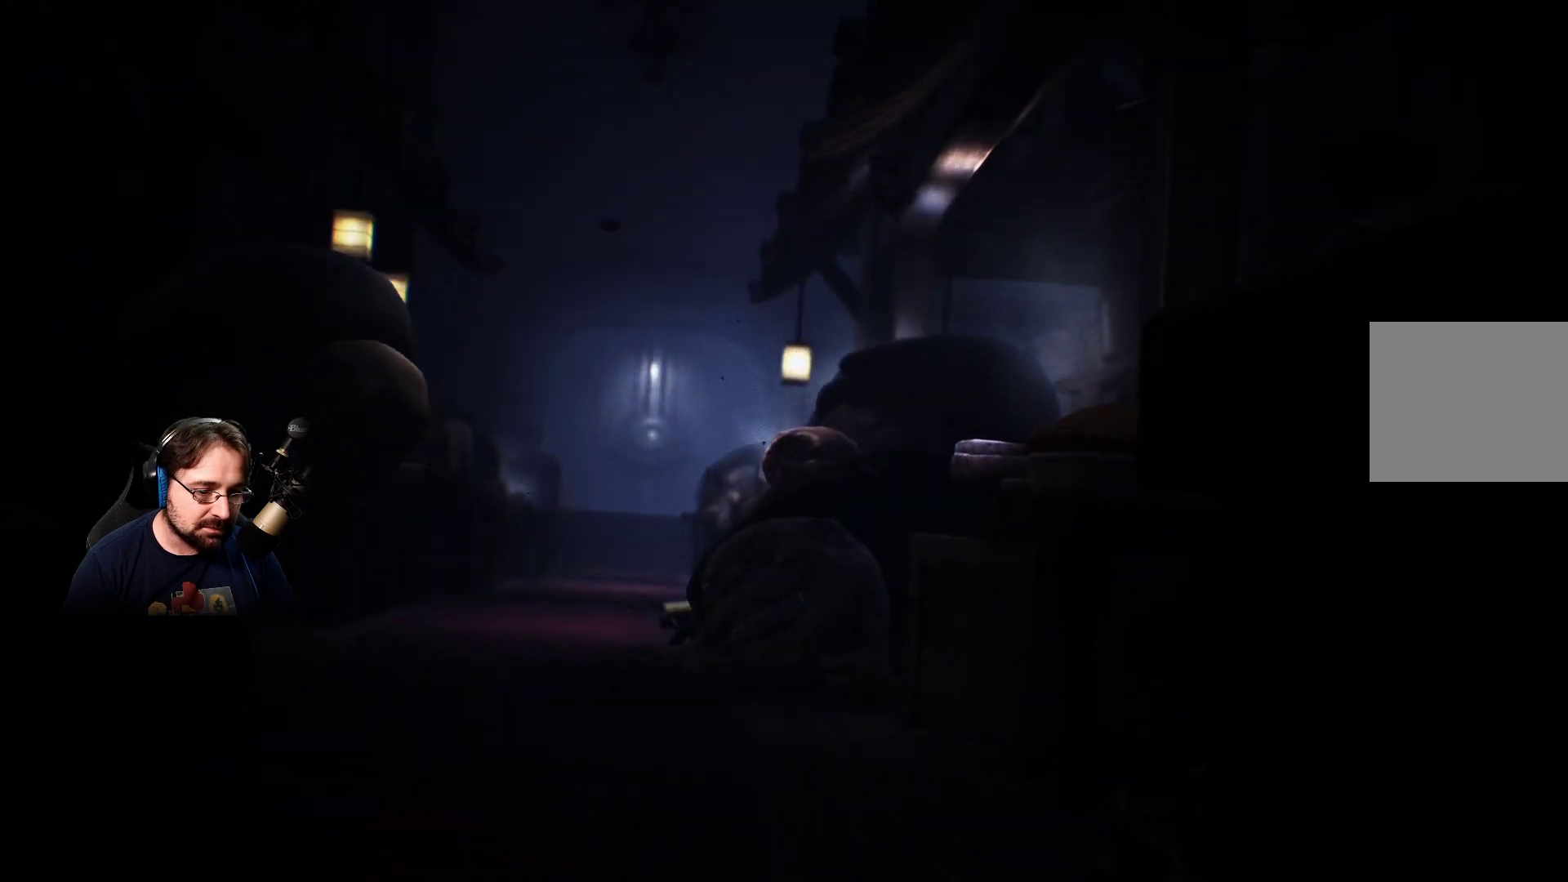
Gameplay with a controller (PlayStation layout); each line is a JSON object with the inputs held at the frame after it. "events" lists button and stick changes between this image and that frame as [ms after this image, input, new state], when the widget could be followed in between.
{"buttons": [], "left_stick": "down-left", "right_stick": "center", "events": []}
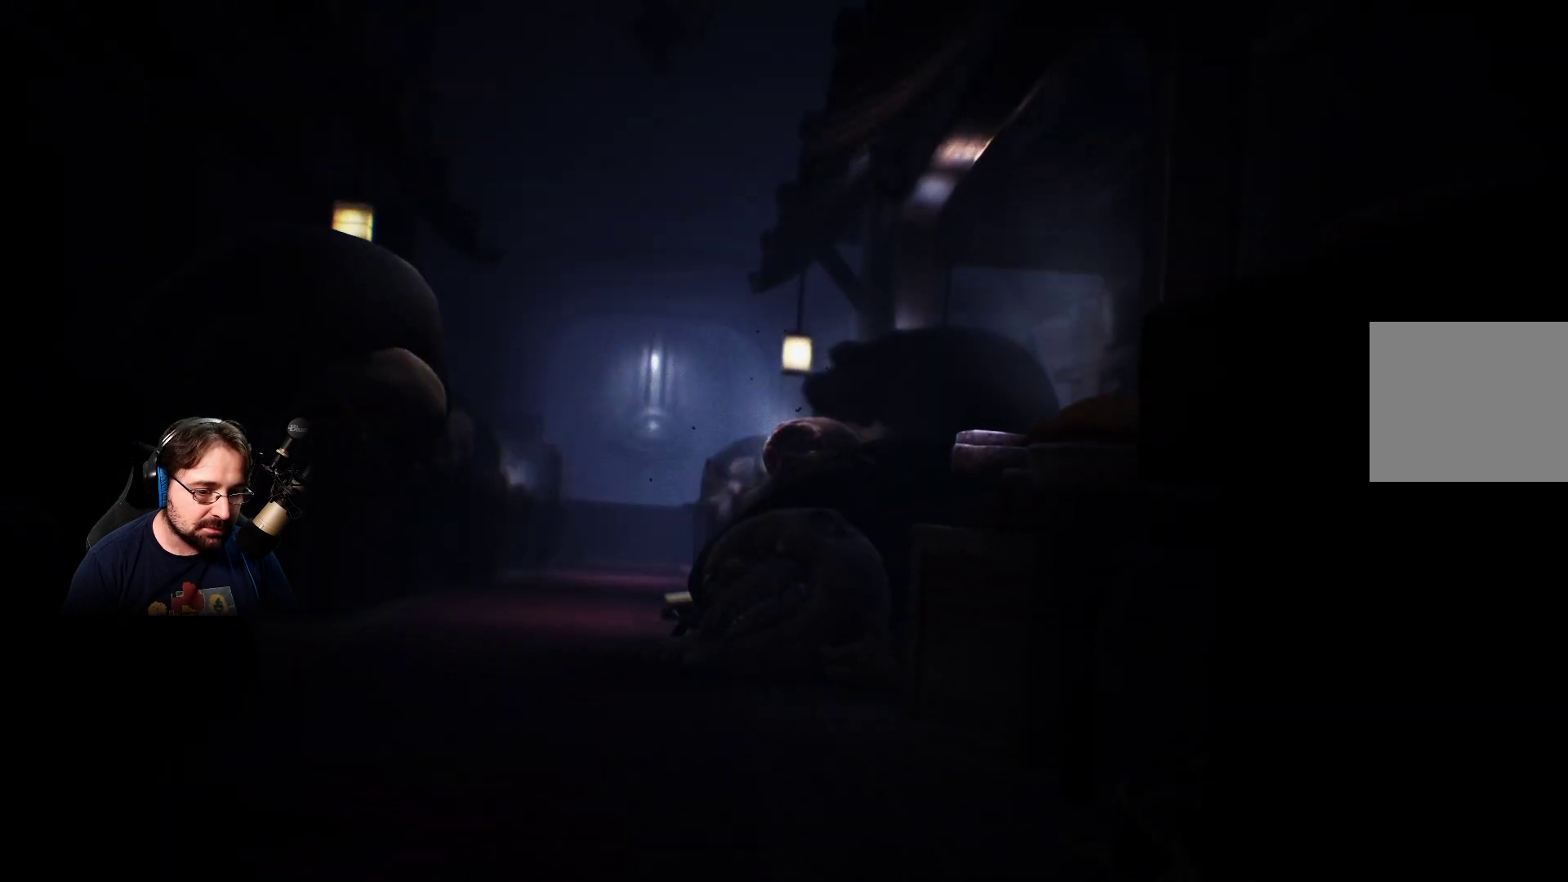
{"buttons": [], "left_stick": "left", "right_stick": "center", "events": [[500, "left_stick", "left"]]}
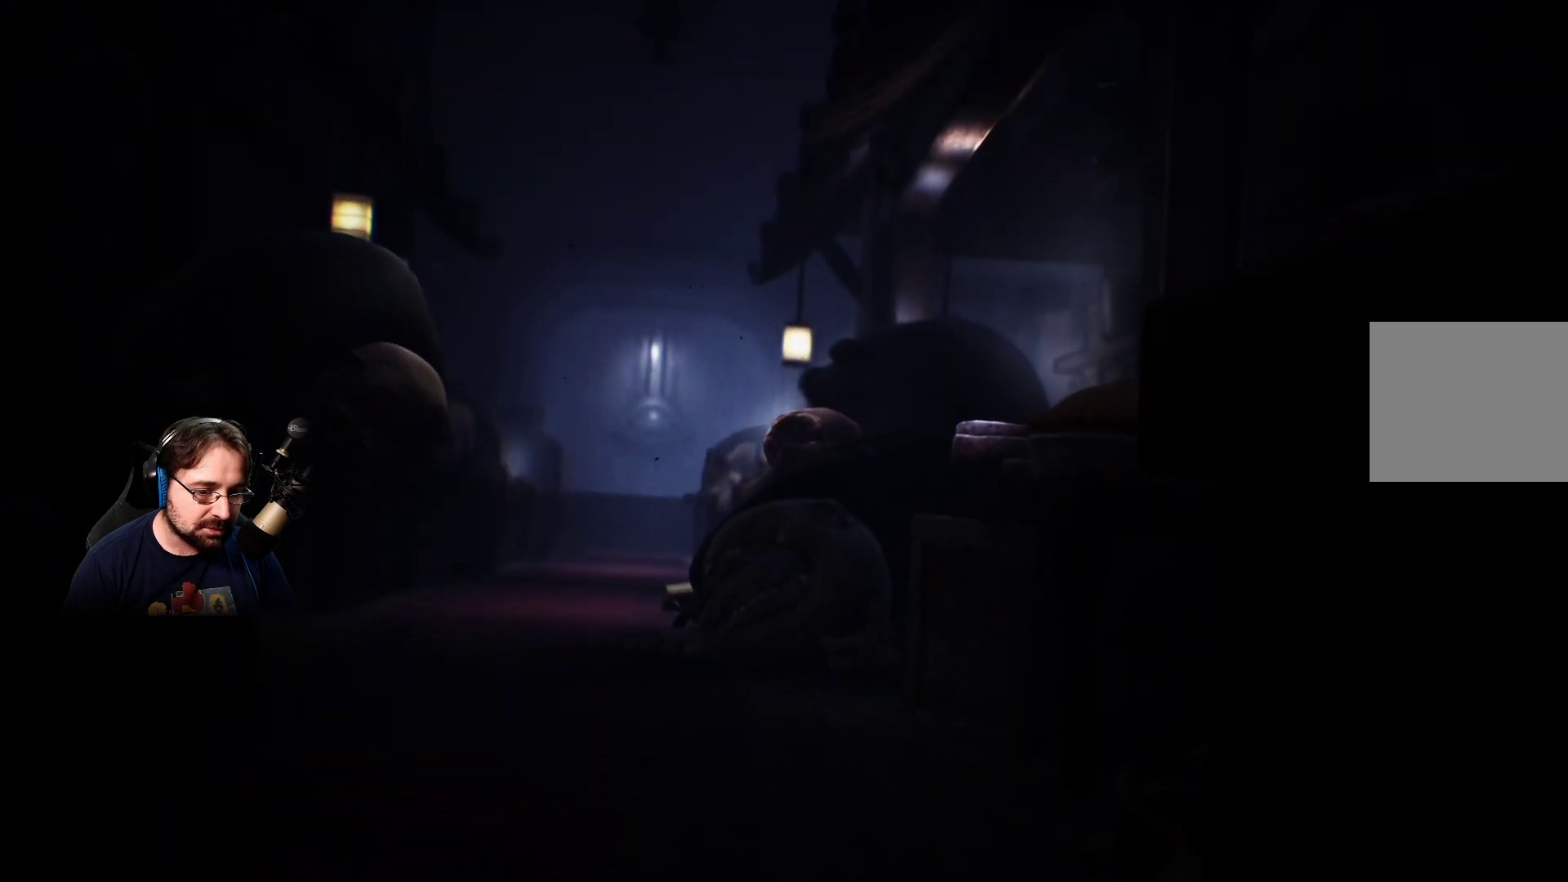
{"buttons": ["CROSS"], "left_stick": "left", "right_stick": "center", "events": [[33, "left_stick", "up-left"], [267, "left_stick", "left"], [300, "CROSS", "down"]]}
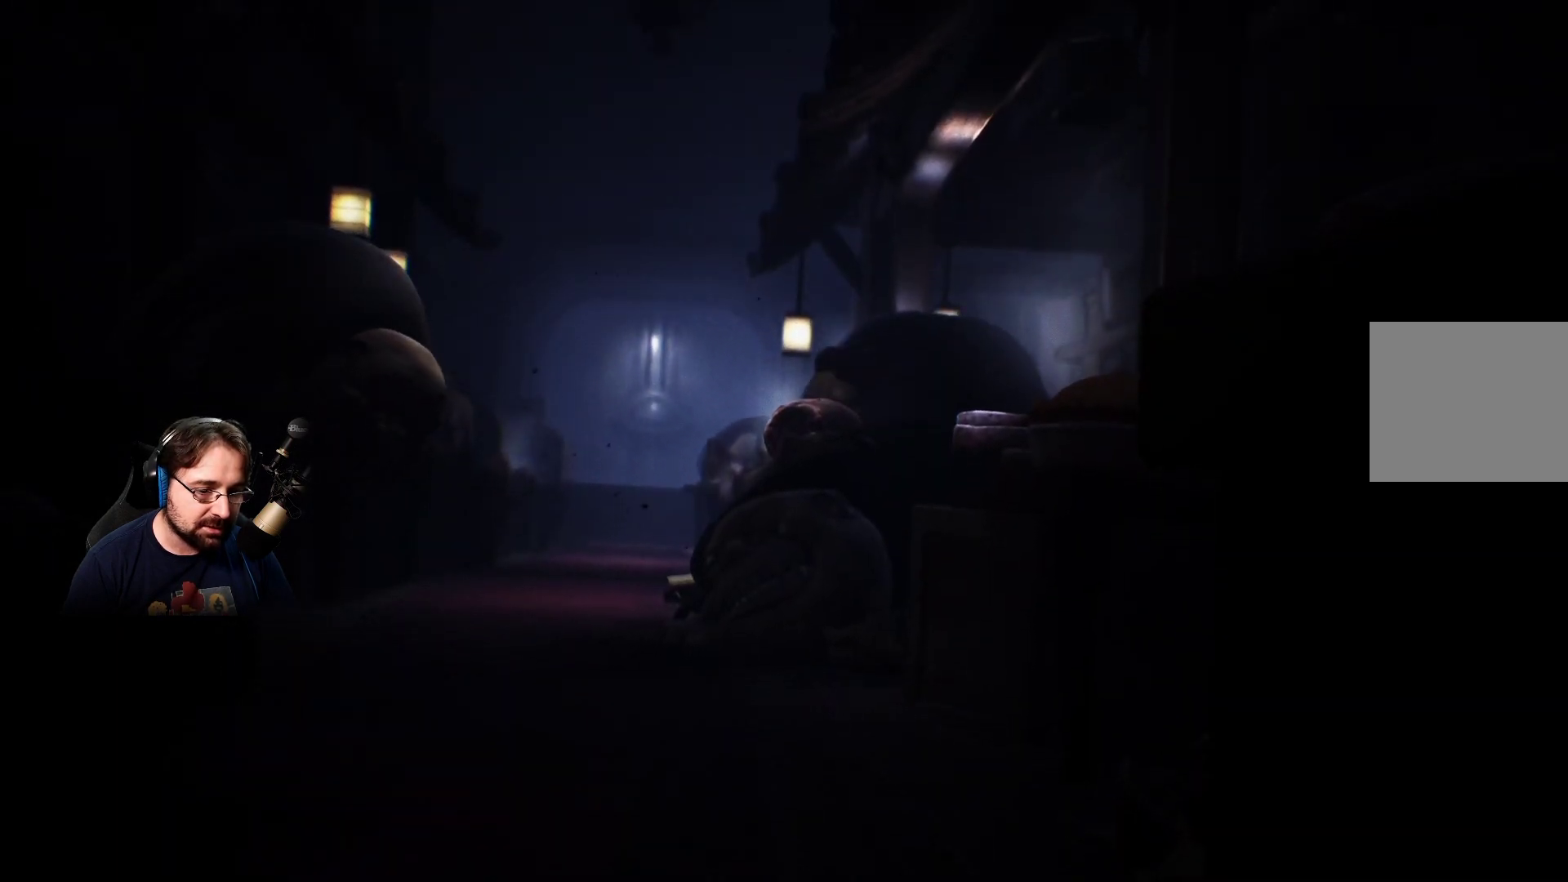
{"buttons": [], "left_stick": "down", "right_stick": "left", "events": [[133, "left_stick", "down-left"], [267, "CROSS", "up"], [433, "left_stick", "down"], [467, "right_stick", "left"]]}
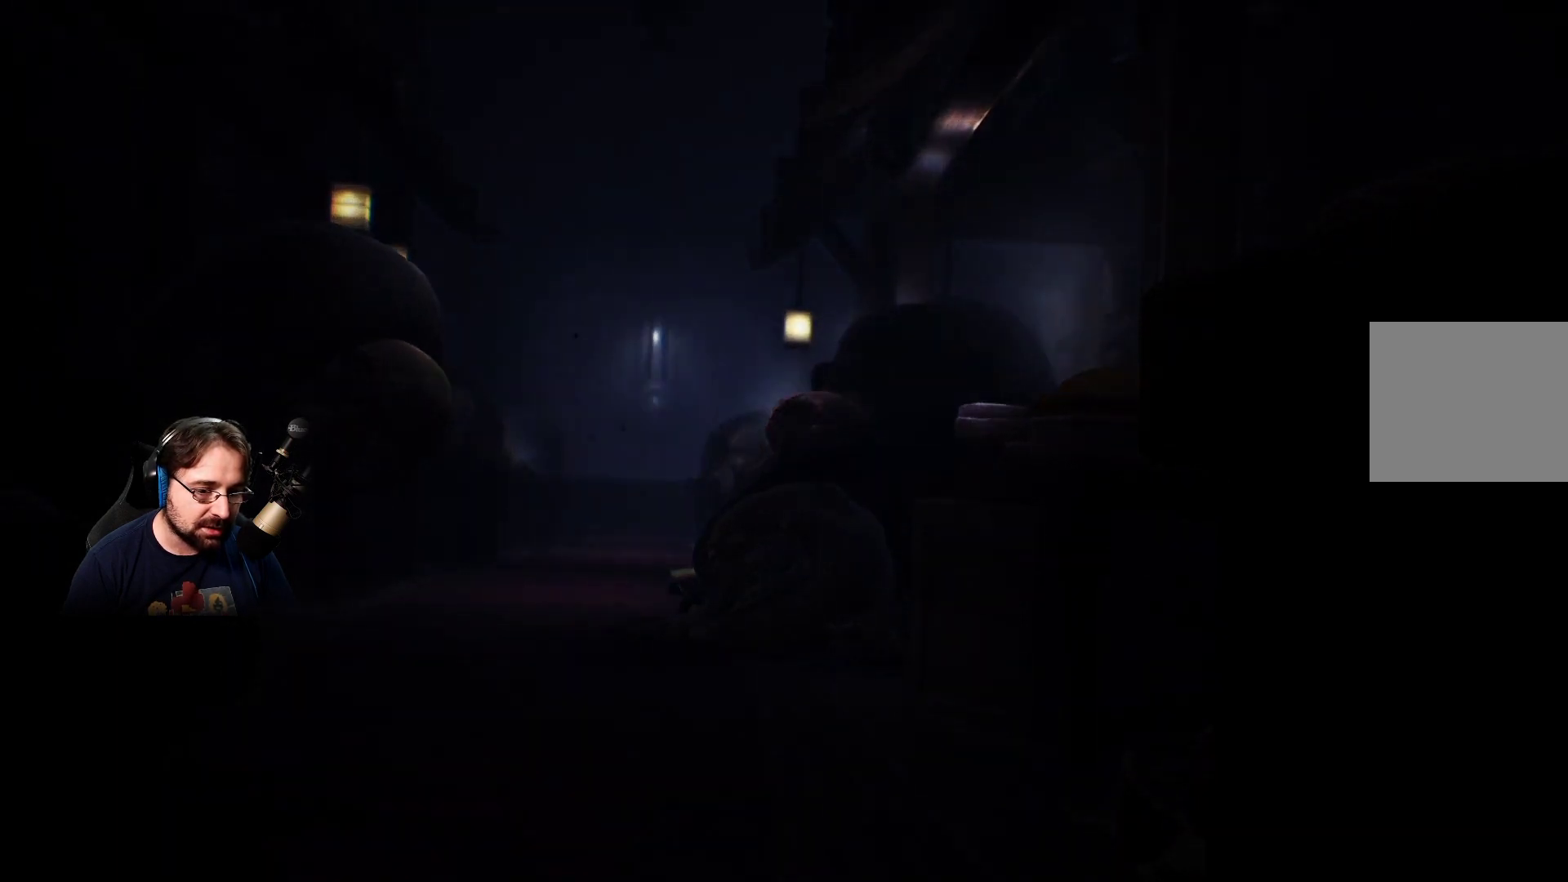
{"buttons": [], "left_stick": "down", "right_stick": "left", "events": []}
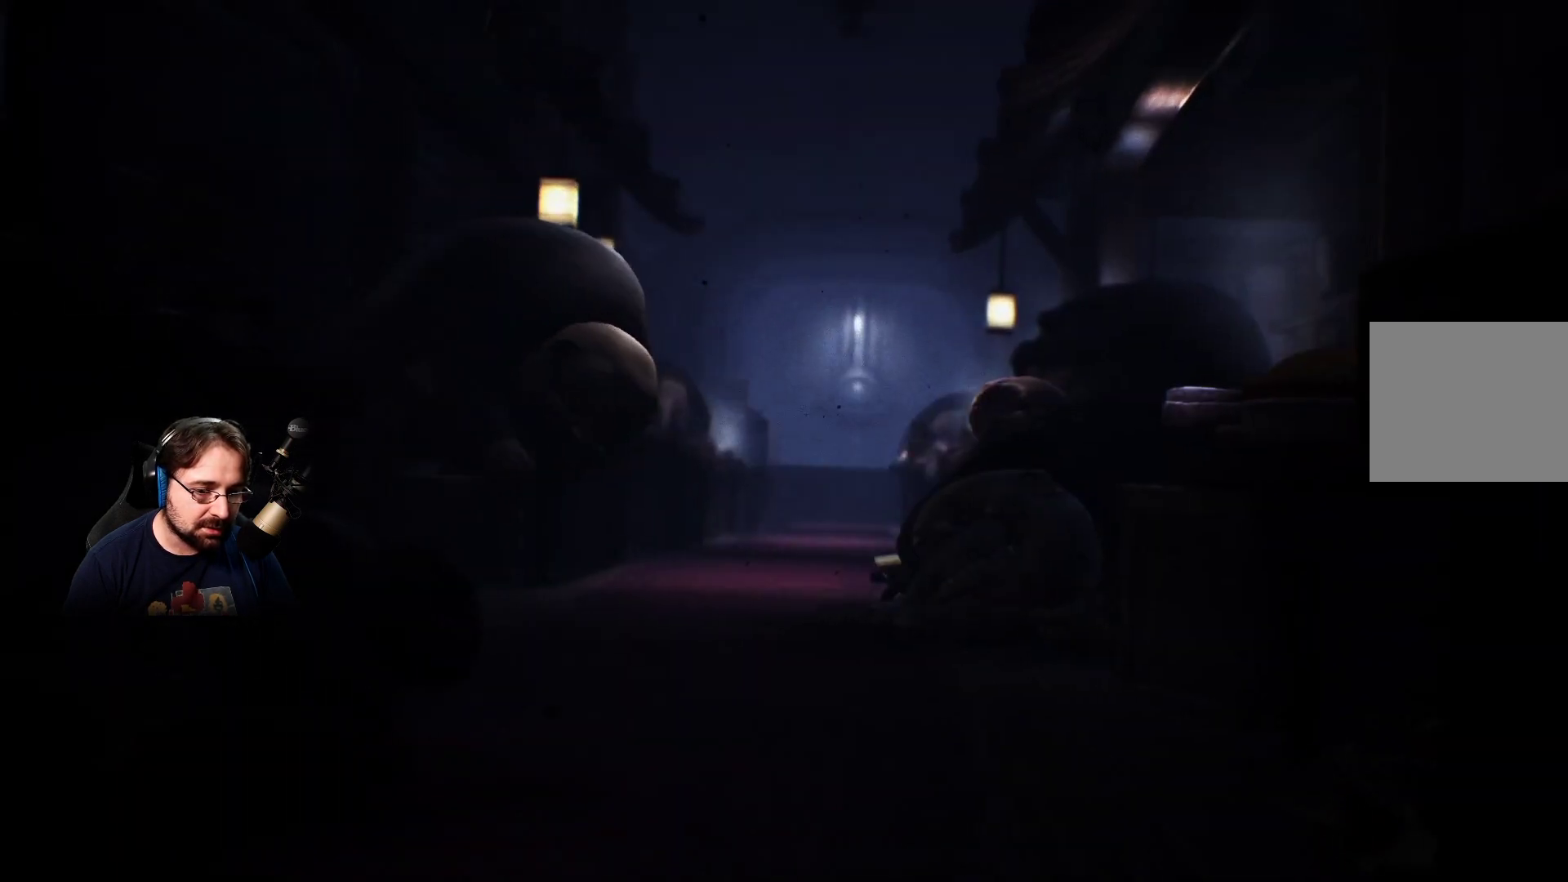
{"buttons": [], "left_stick": "down", "right_stick": "center", "events": [[33, "right_stick", "center"]]}
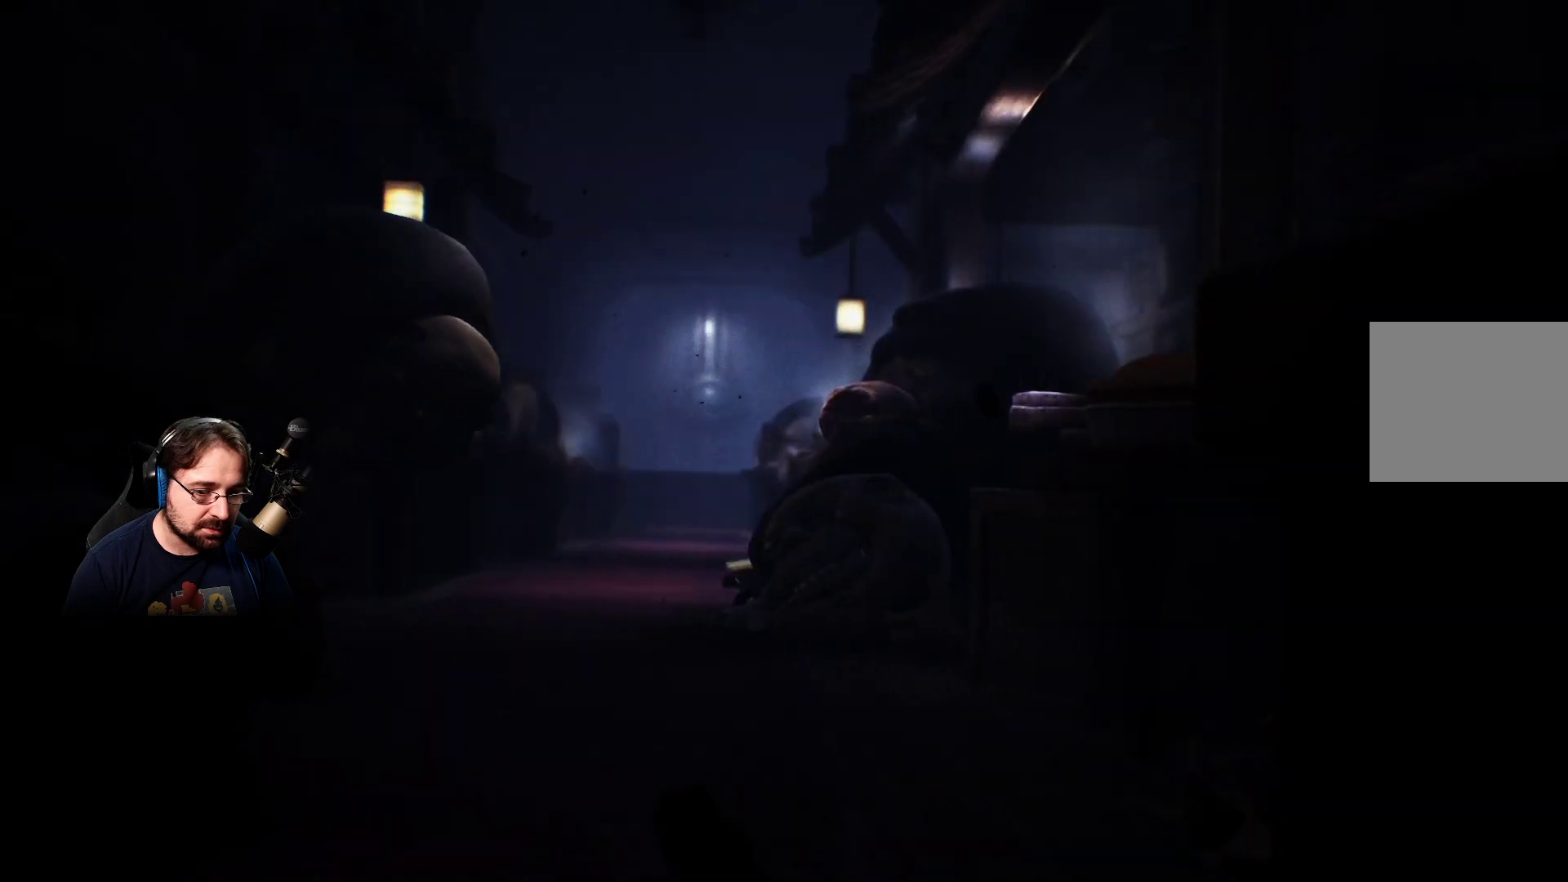
{"buttons": [], "left_stick": "down", "right_stick": "center", "events": []}
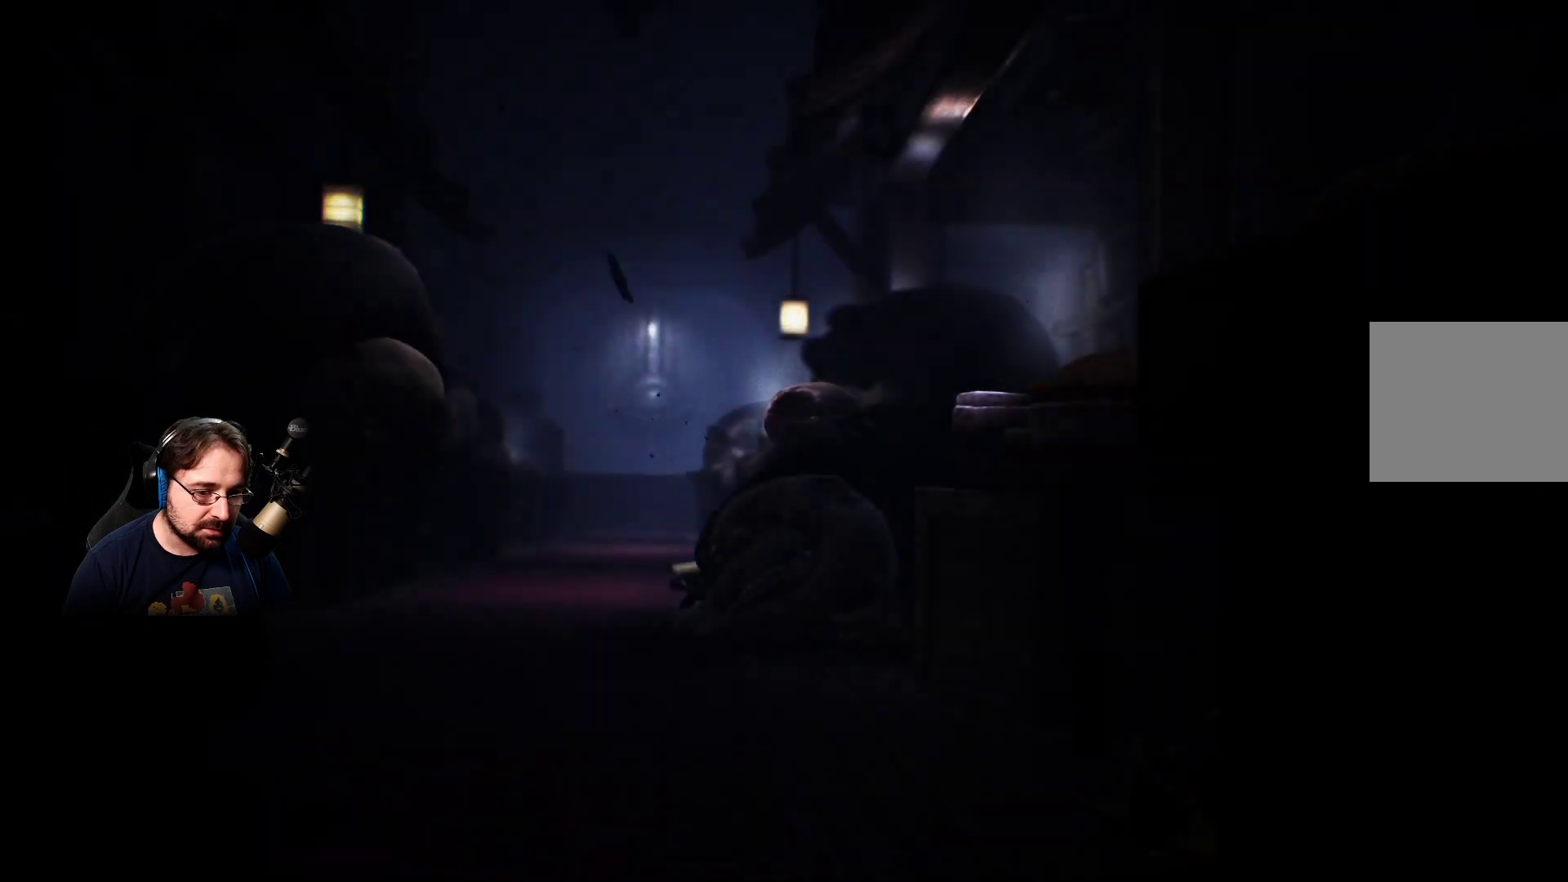
{"buttons": [], "left_stick": "left", "right_stick": "center", "events": [[100, "left_stick", "down-left"], [367, "left_stick", "left"]]}
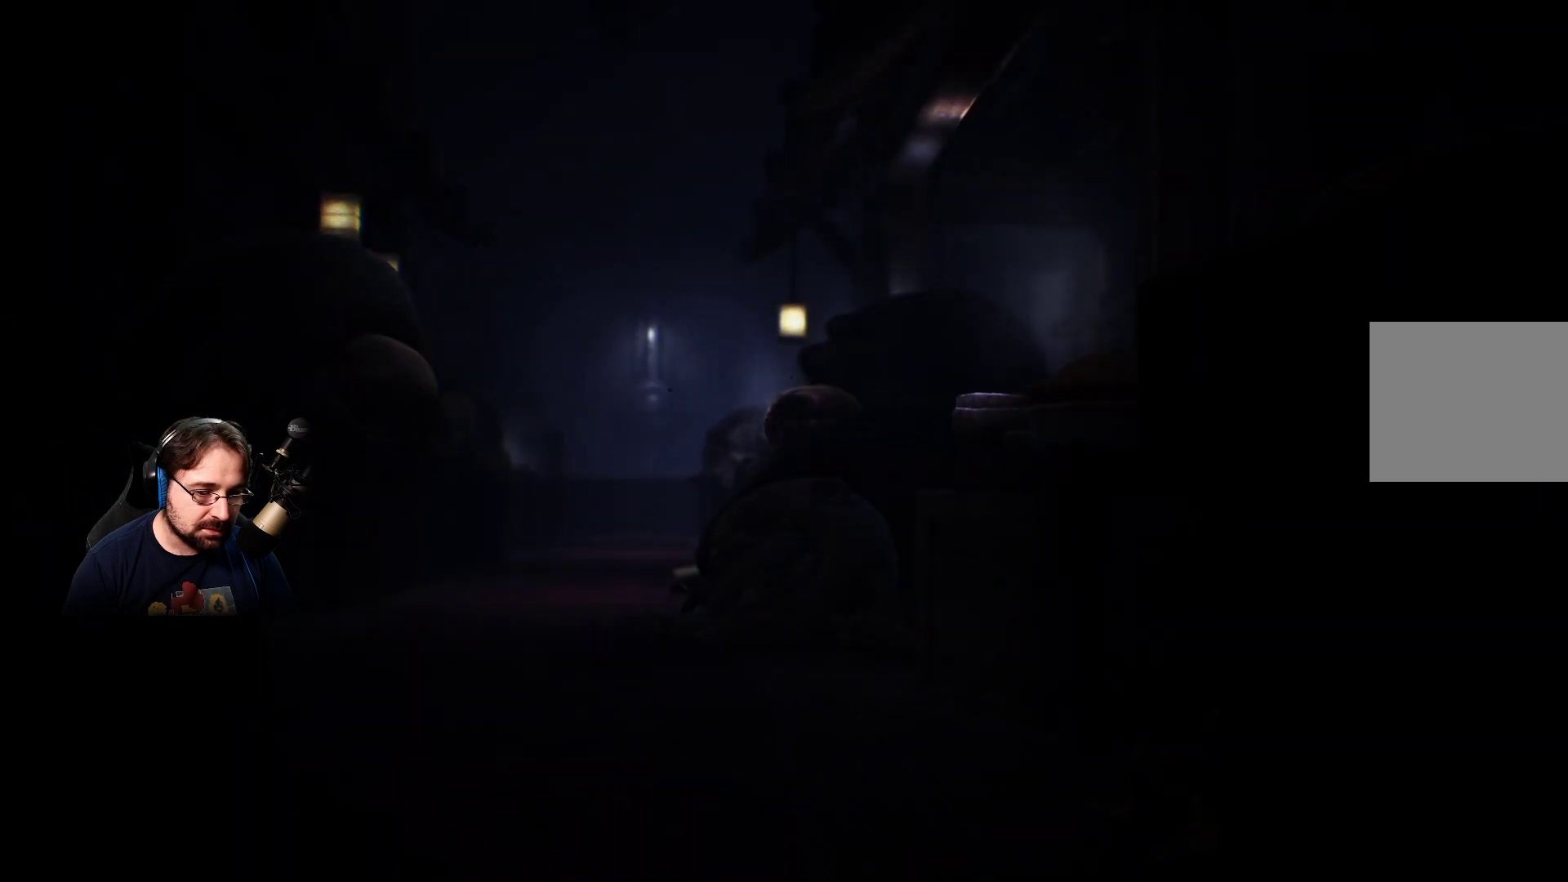
{"buttons": [], "left_stick": "left", "right_stick": "center", "events": []}
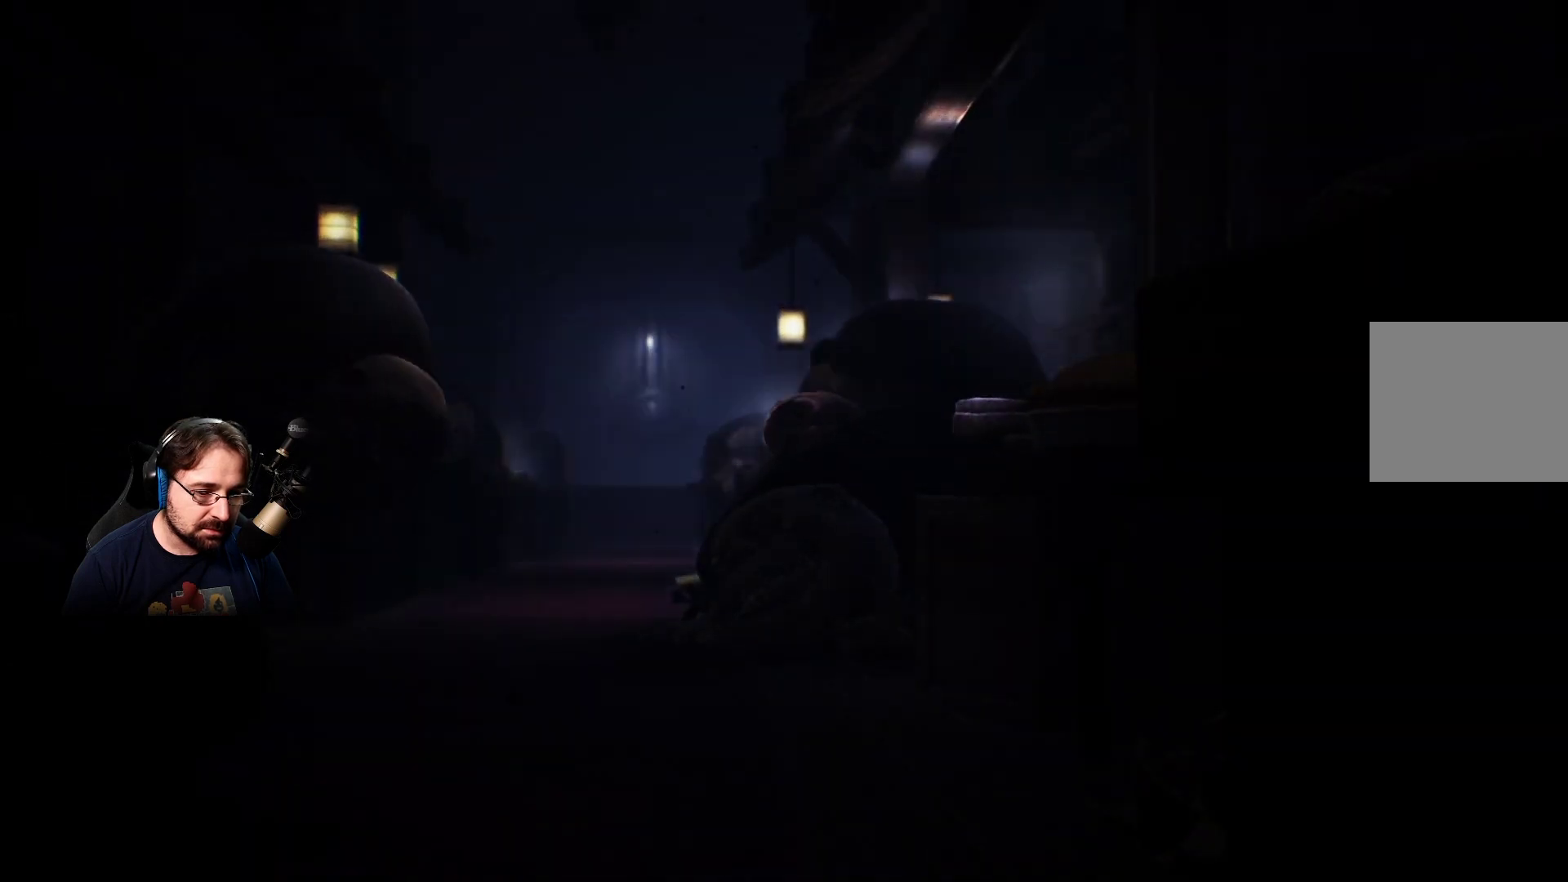
{"buttons": ["CROSS"], "left_stick": "left", "right_stick": "center", "events": [[200, "CROSS", "down"], [367, "CROSS", "up"], [433, "CROSS", "down"]]}
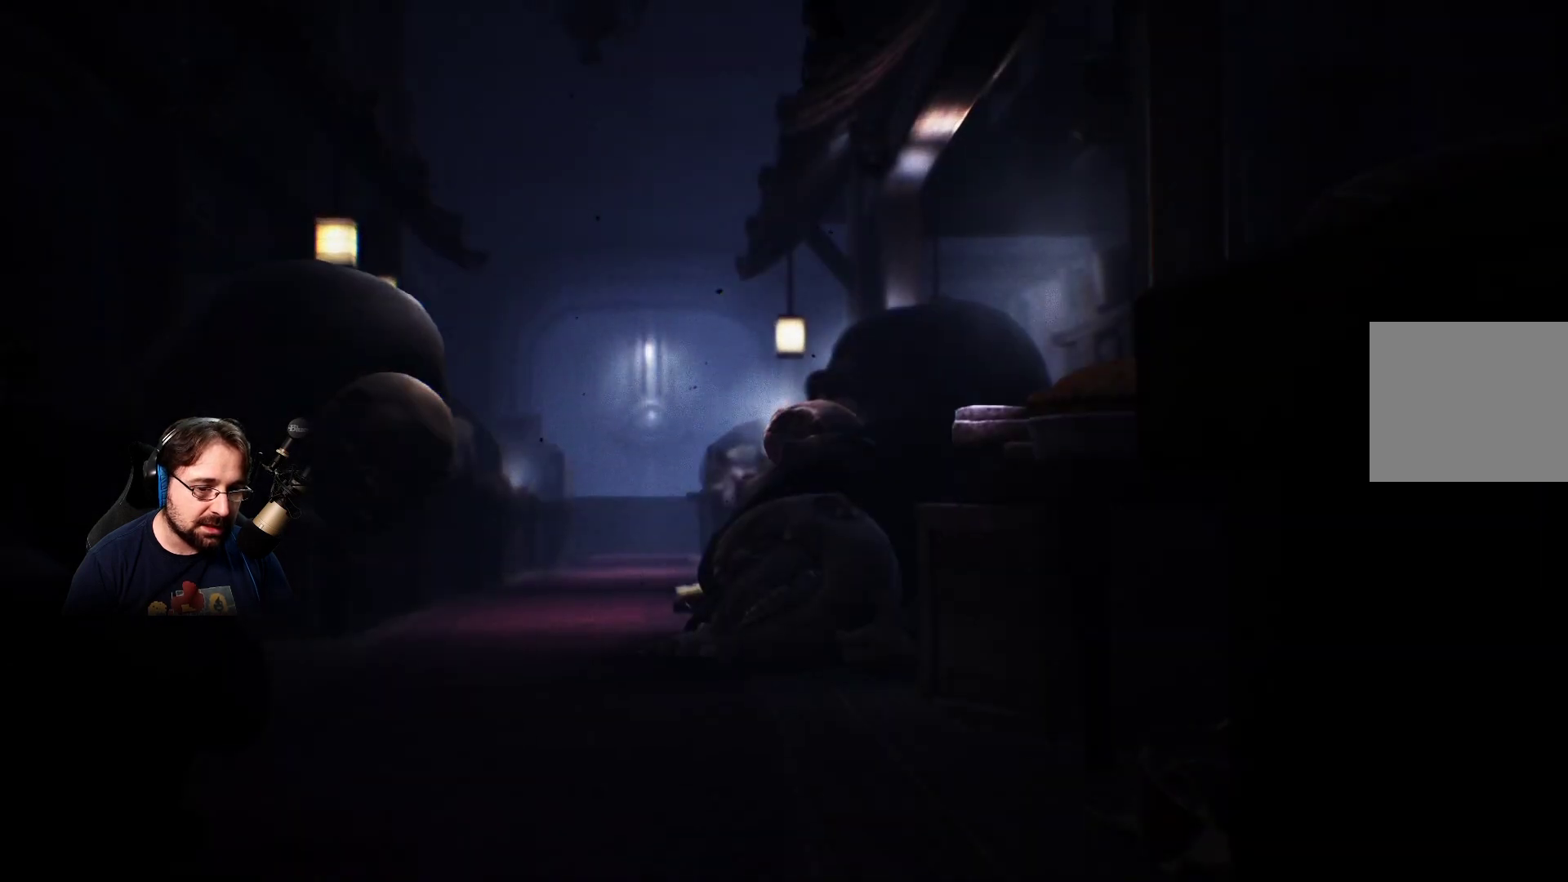
{"buttons": ["R2"], "left_stick": "up-left", "right_stick": "center", "events": [[67, "CROSS", "up"], [233, "R2", "down"], [233, "SQUARE", "down"], [433, "left_stick", "up-left"], [500, "SQUARE", "up"]]}
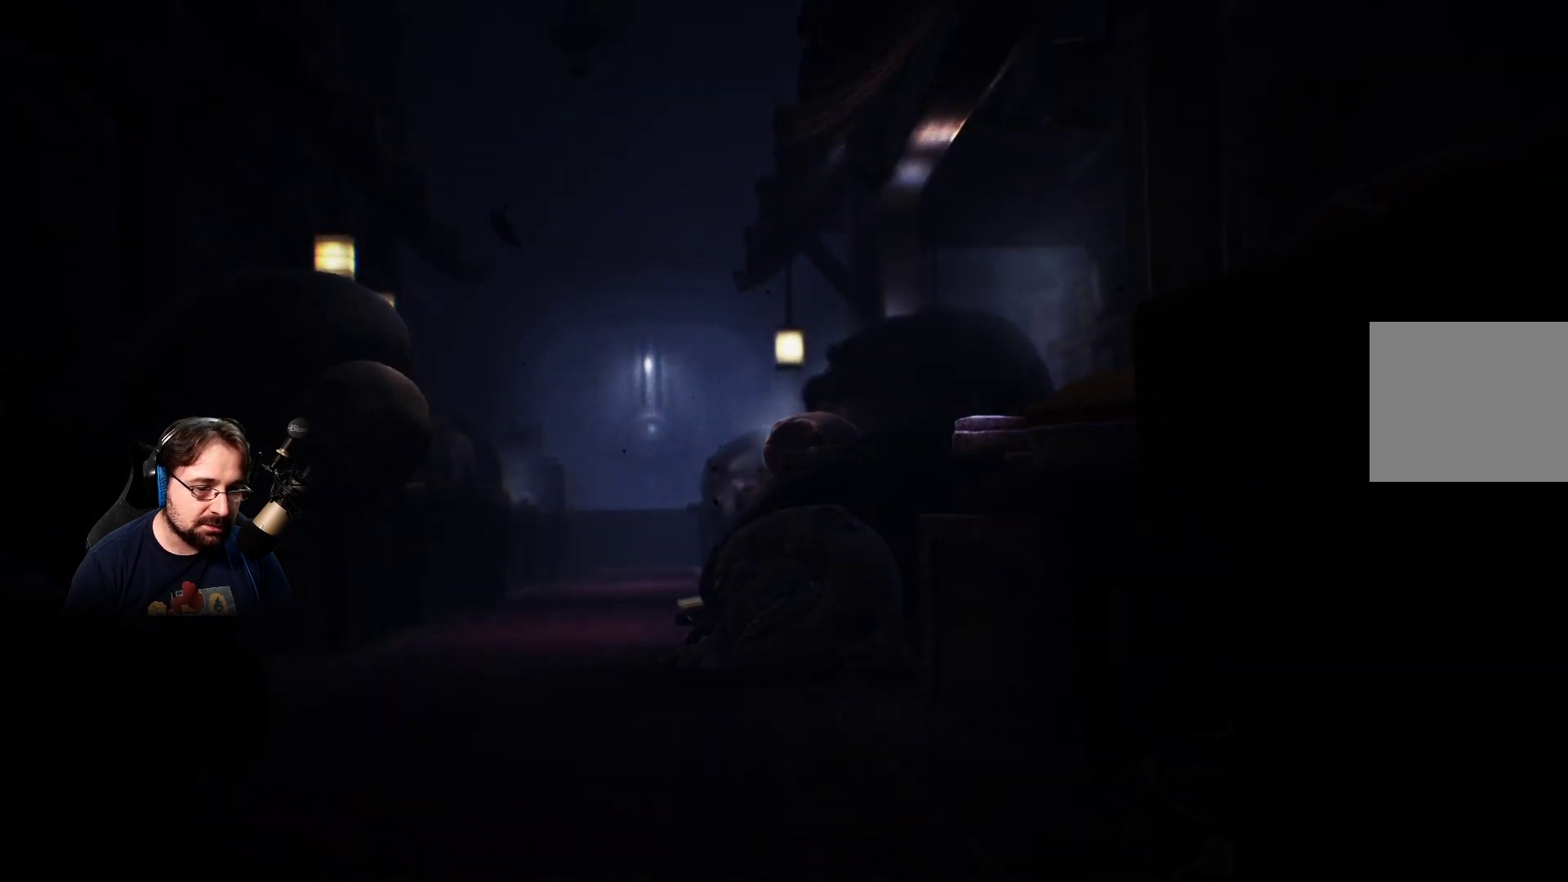
{"buttons": ["SQUARE", "R2"], "left_stick": "up-right", "right_stick": "center", "events": [[67, "SQUARE", "down"], [67, "left_stick", "up"], [233, "left_stick", "up-right"]]}
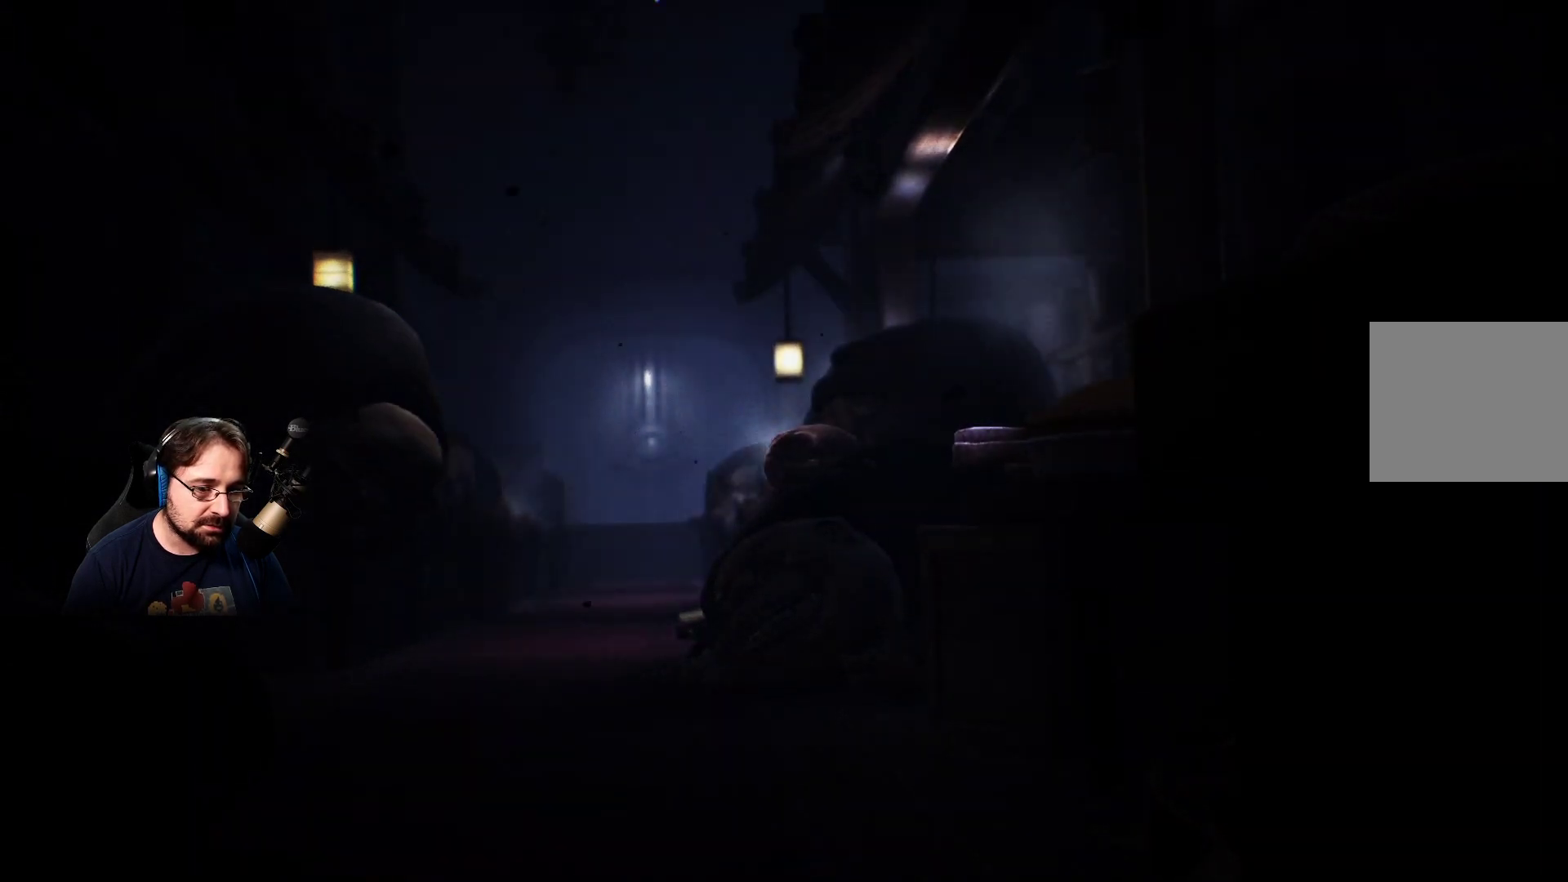
{"buttons": [], "left_stick": "down-left", "right_stick": "center", "events": [[133, "SQUARE", "up"], [133, "left_stick", "right"], [300, "left_stick", "down-right"], [433, "R2", "up"], [500, "left_stick", "down-left"]]}
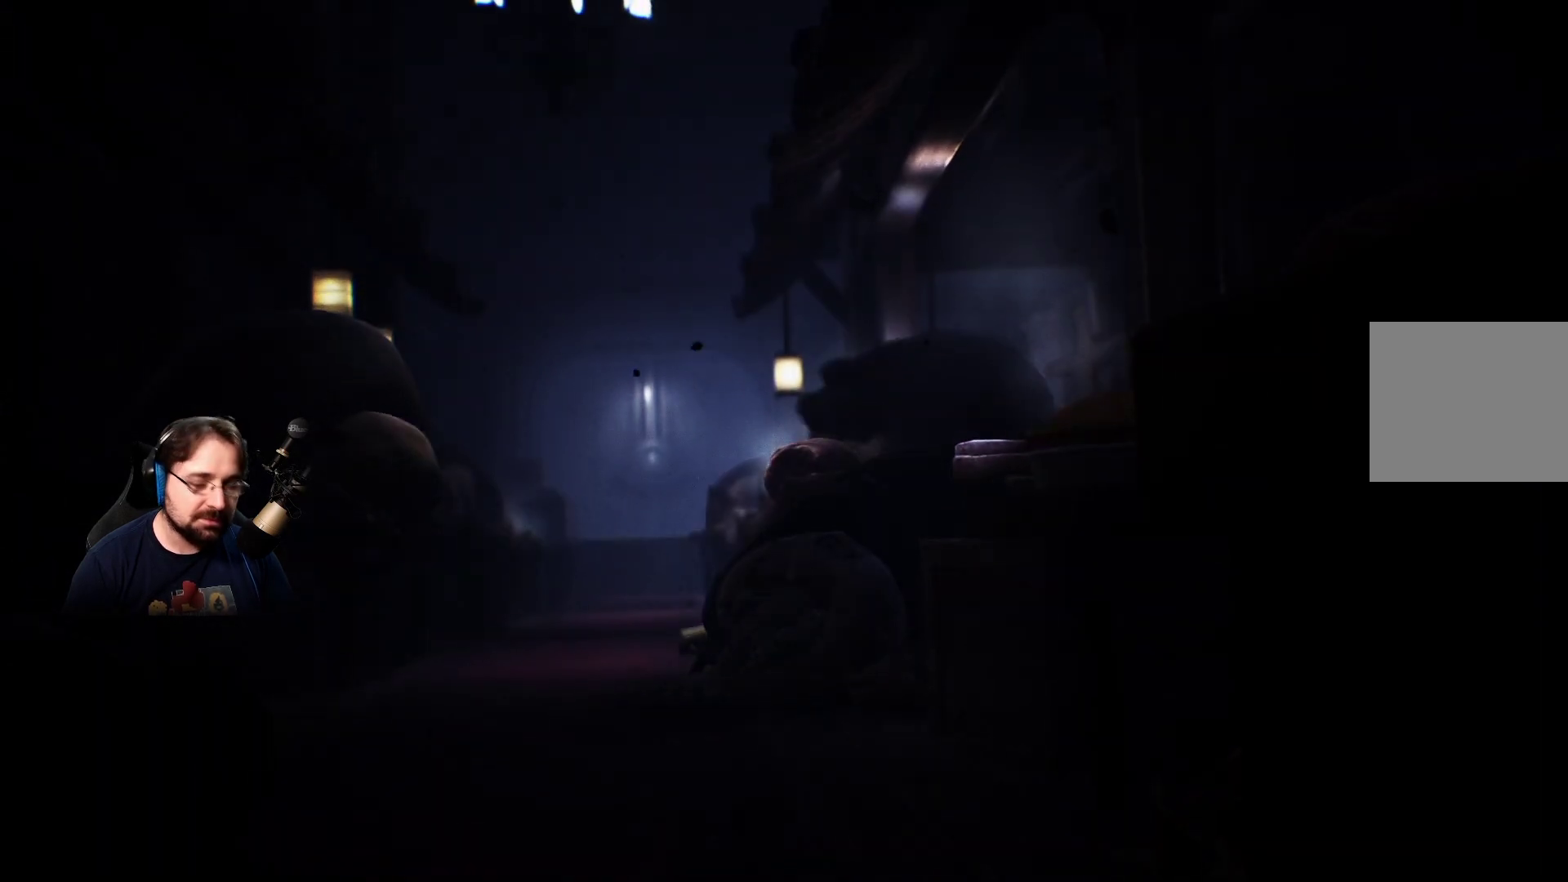
{"buttons": [], "left_stick": "left", "right_stick": "center", "events": [[33, "left_stick", "left"]]}
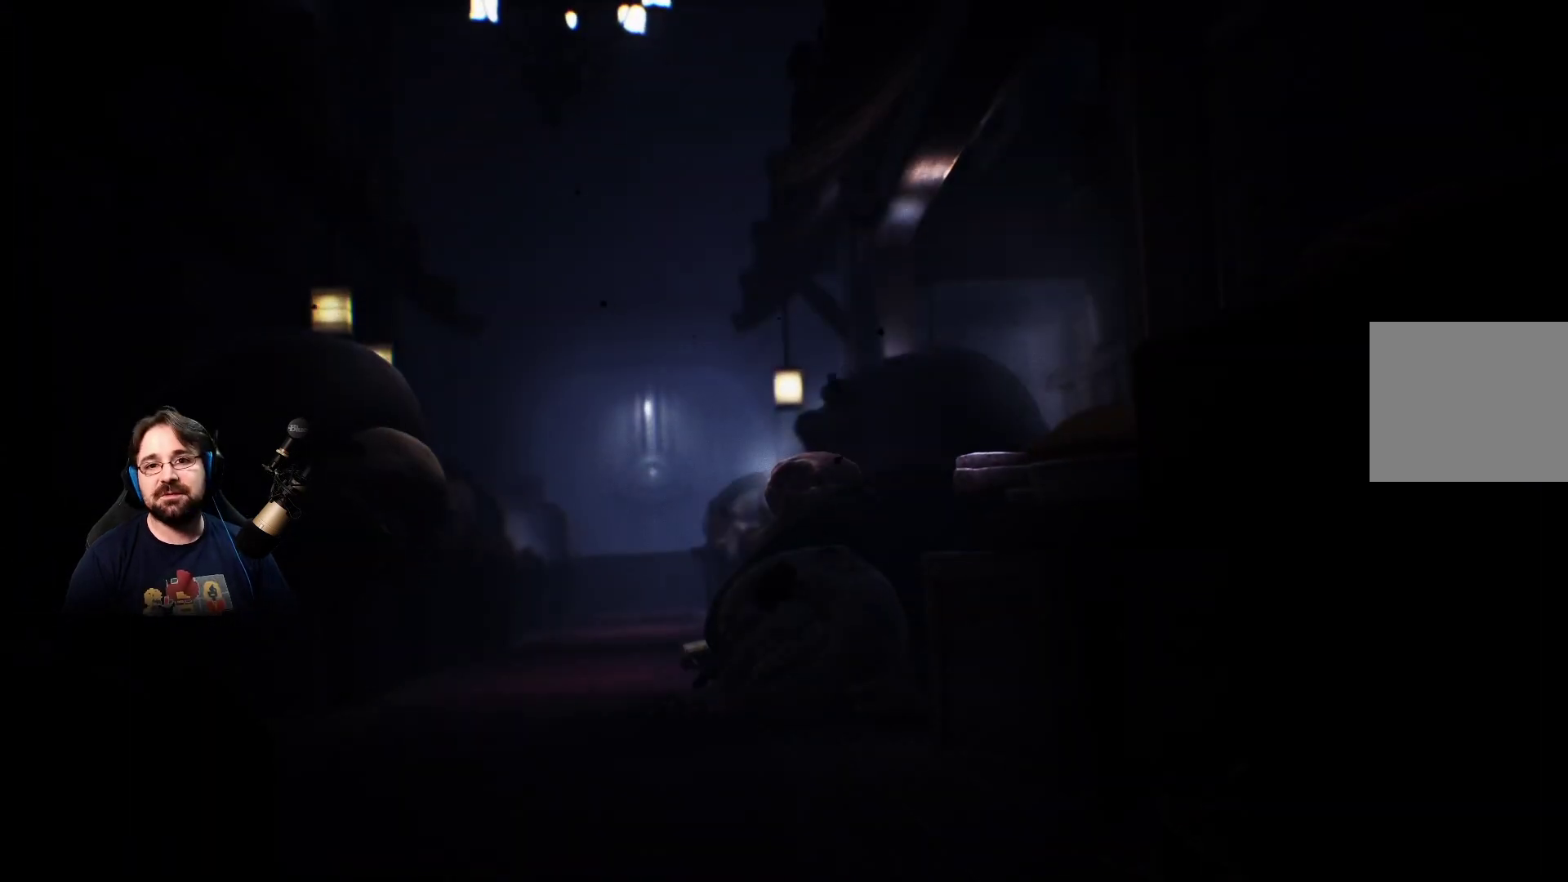
{"buttons": ["SQUARE"], "left_stick": "left", "right_stick": "center", "events": [[433, "SQUARE", "down"]]}
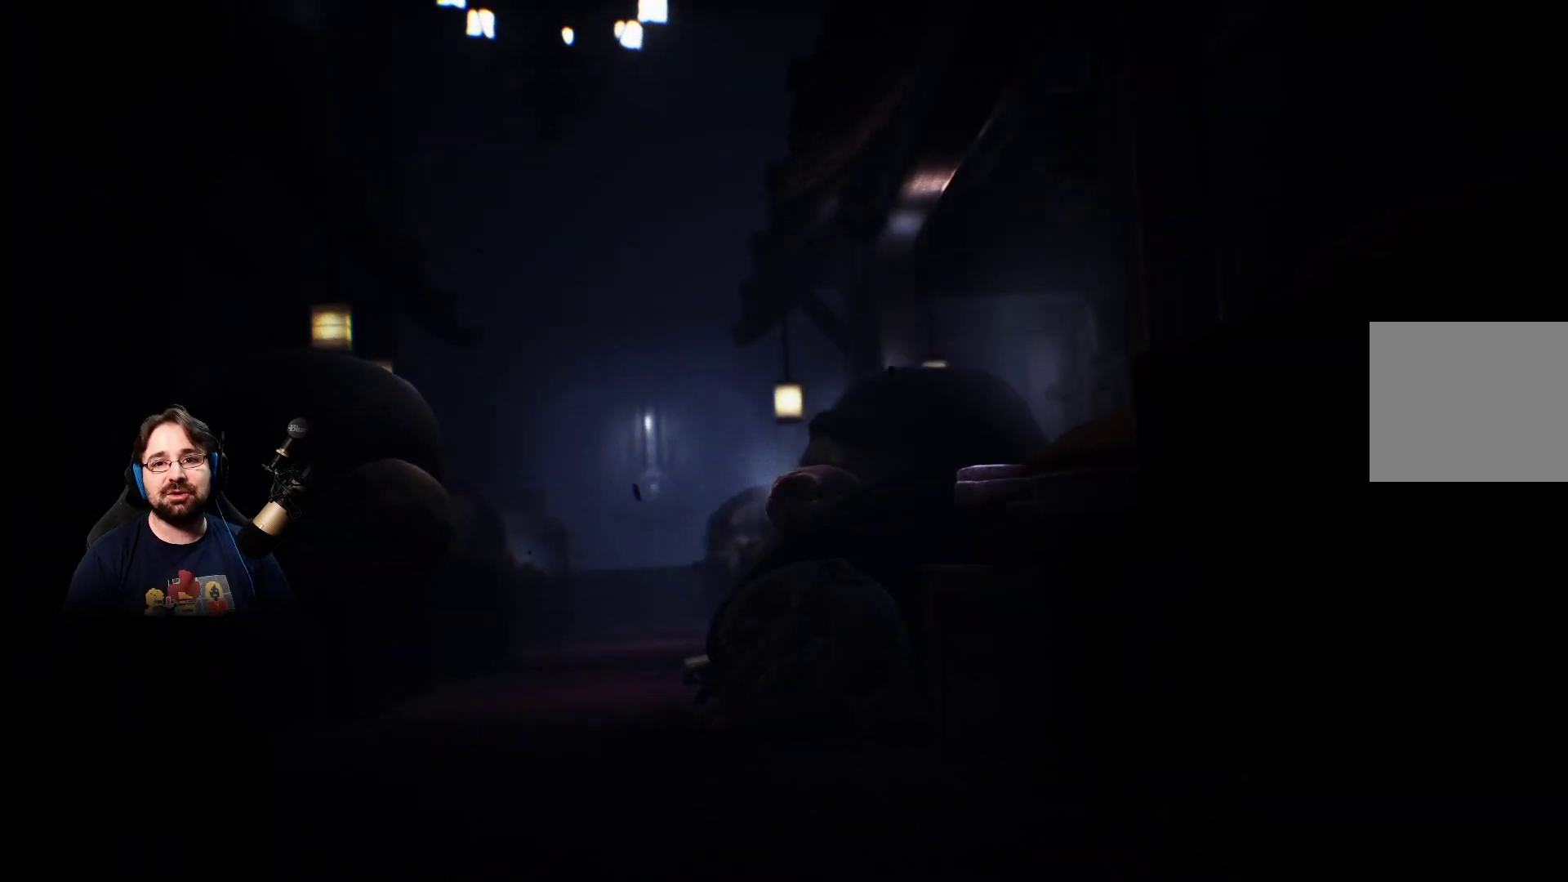
{"buttons": [], "left_stick": "left", "right_stick": "center", "events": [[33, "SQUARE", "up"], [133, "SQUARE", "down"], [267, "SQUARE", "up"], [367, "SQUARE", "down"], [500, "SQUARE", "up"]]}
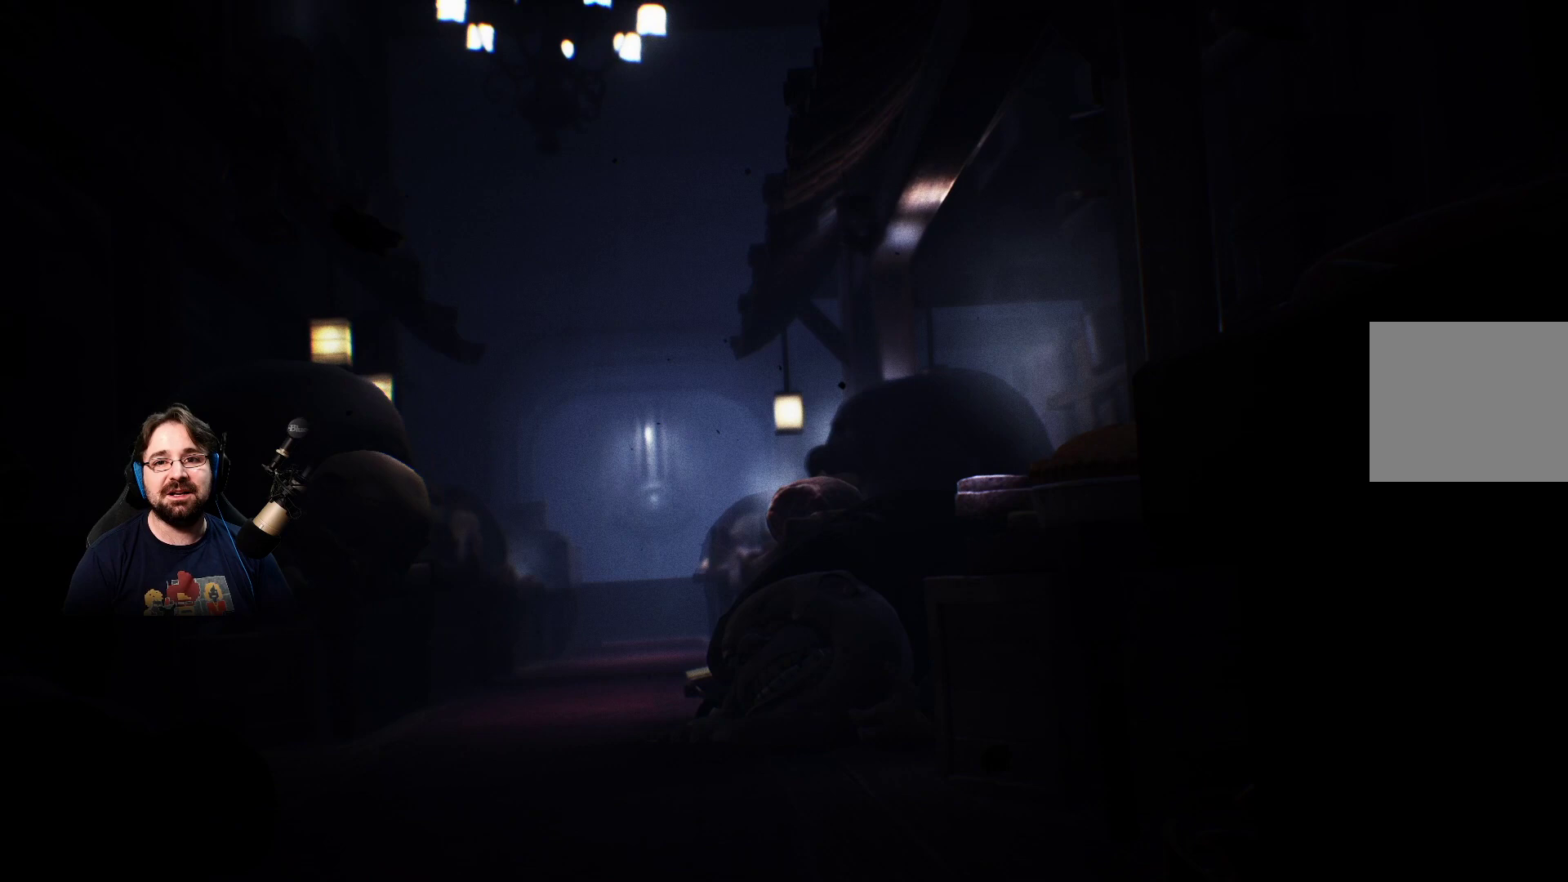
{"buttons": [], "left_stick": "left", "right_stick": "center", "events": [[100, "SQUARE", "down"], [233, "SQUARE", "up"], [333, "SQUARE", "down"], [467, "SQUARE", "up"]]}
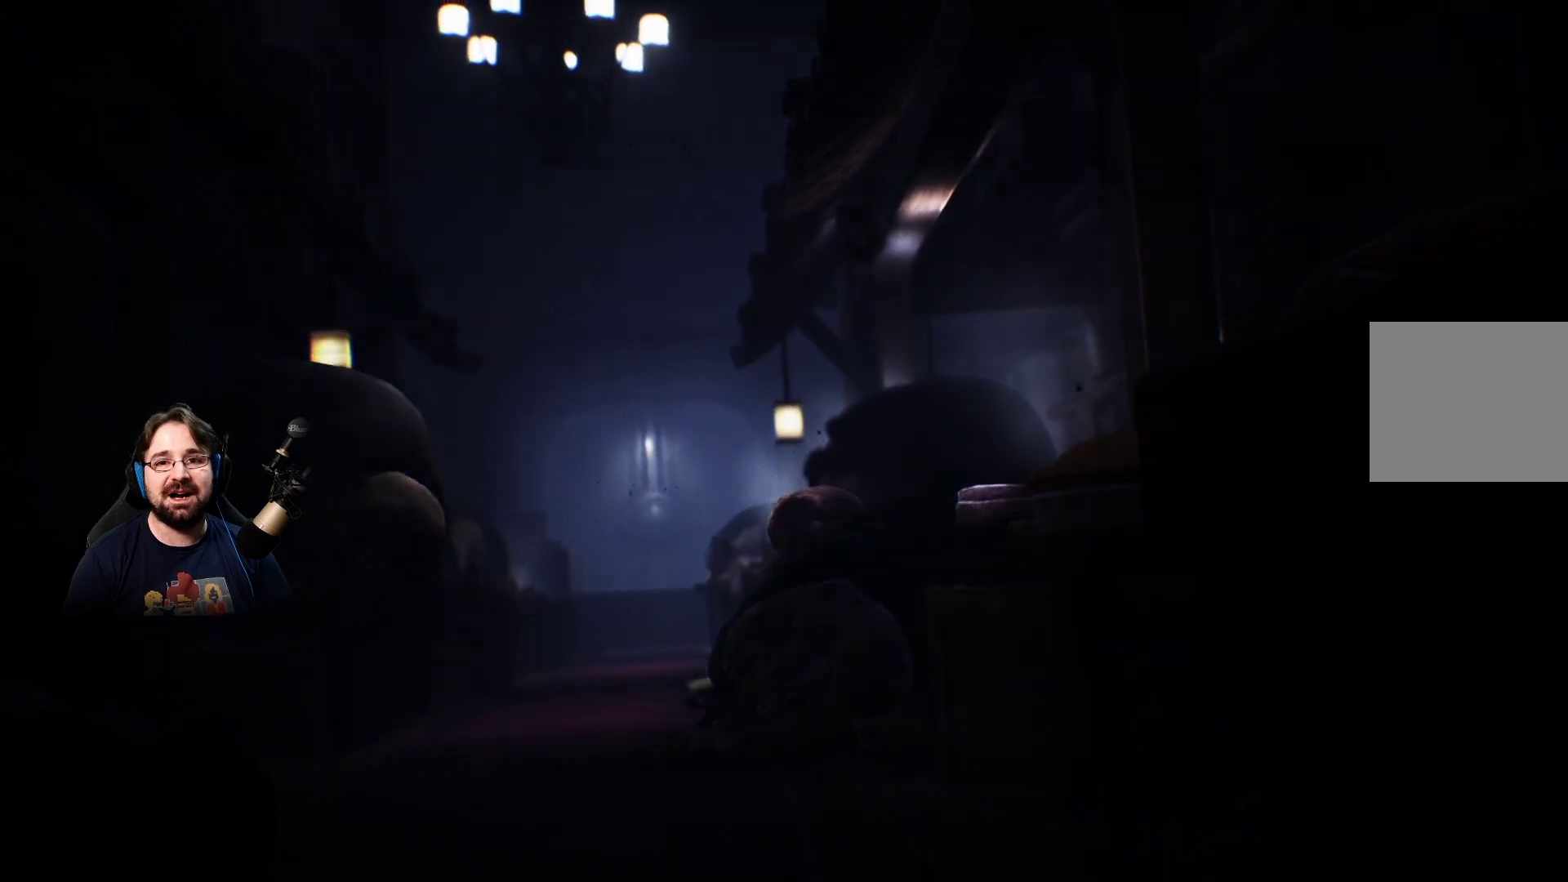
{"buttons": [], "left_stick": "down-left", "right_stick": "center", "events": [[67, "SQUARE", "down"], [200, "SQUARE", "up"], [300, "SQUARE", "down"], [433, "SQUARE", "up"], [433, "left_stick", "down-left"]]}
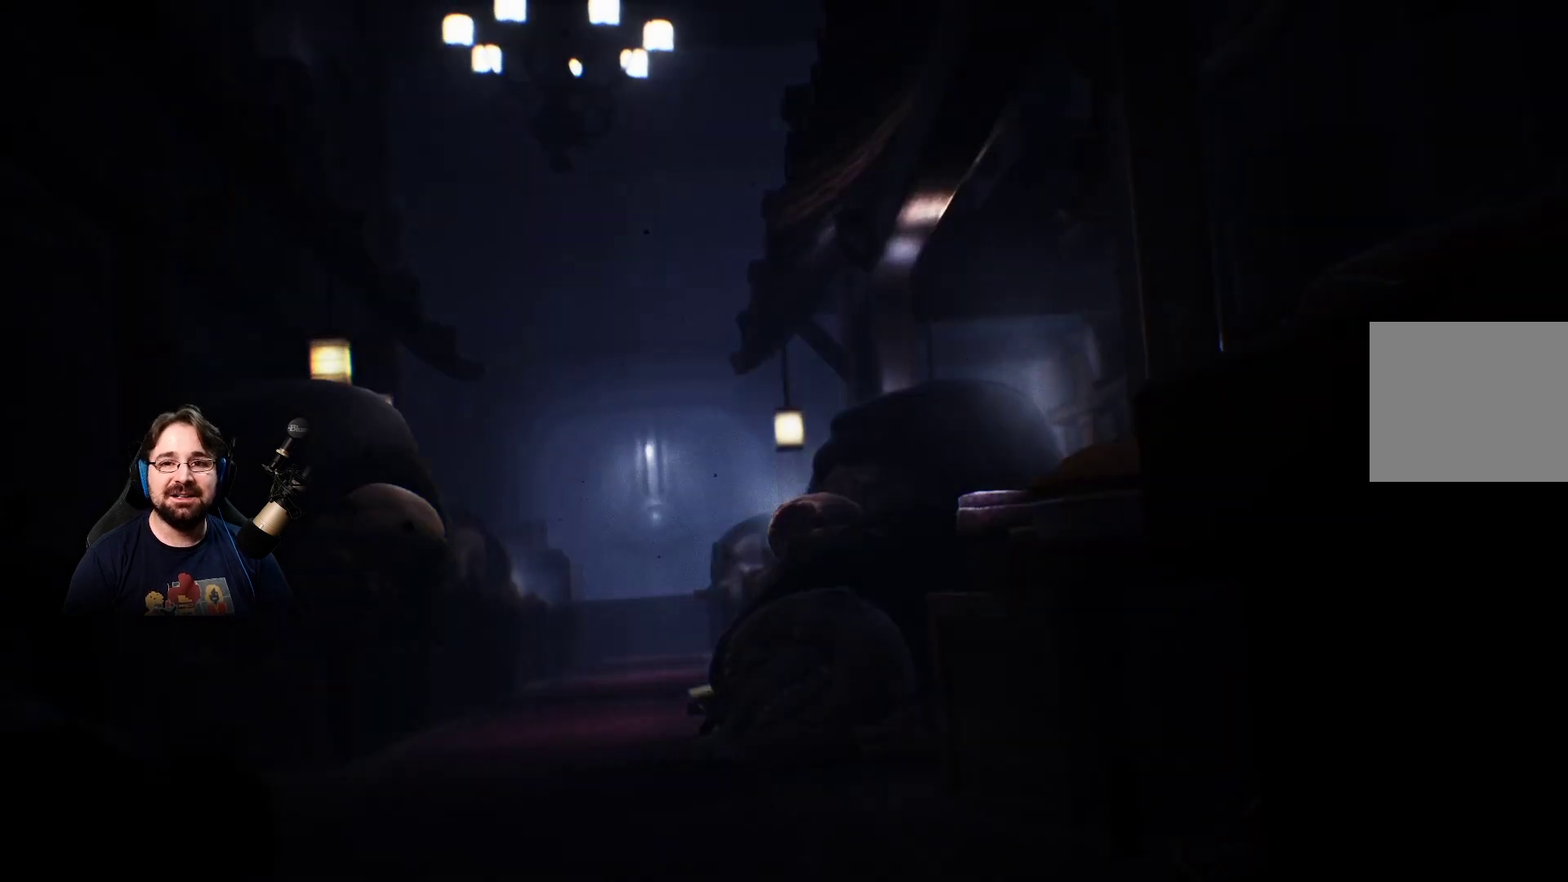
{"buttons": [], "left_stick": "down-left", "right_stick": "center", "events": []}
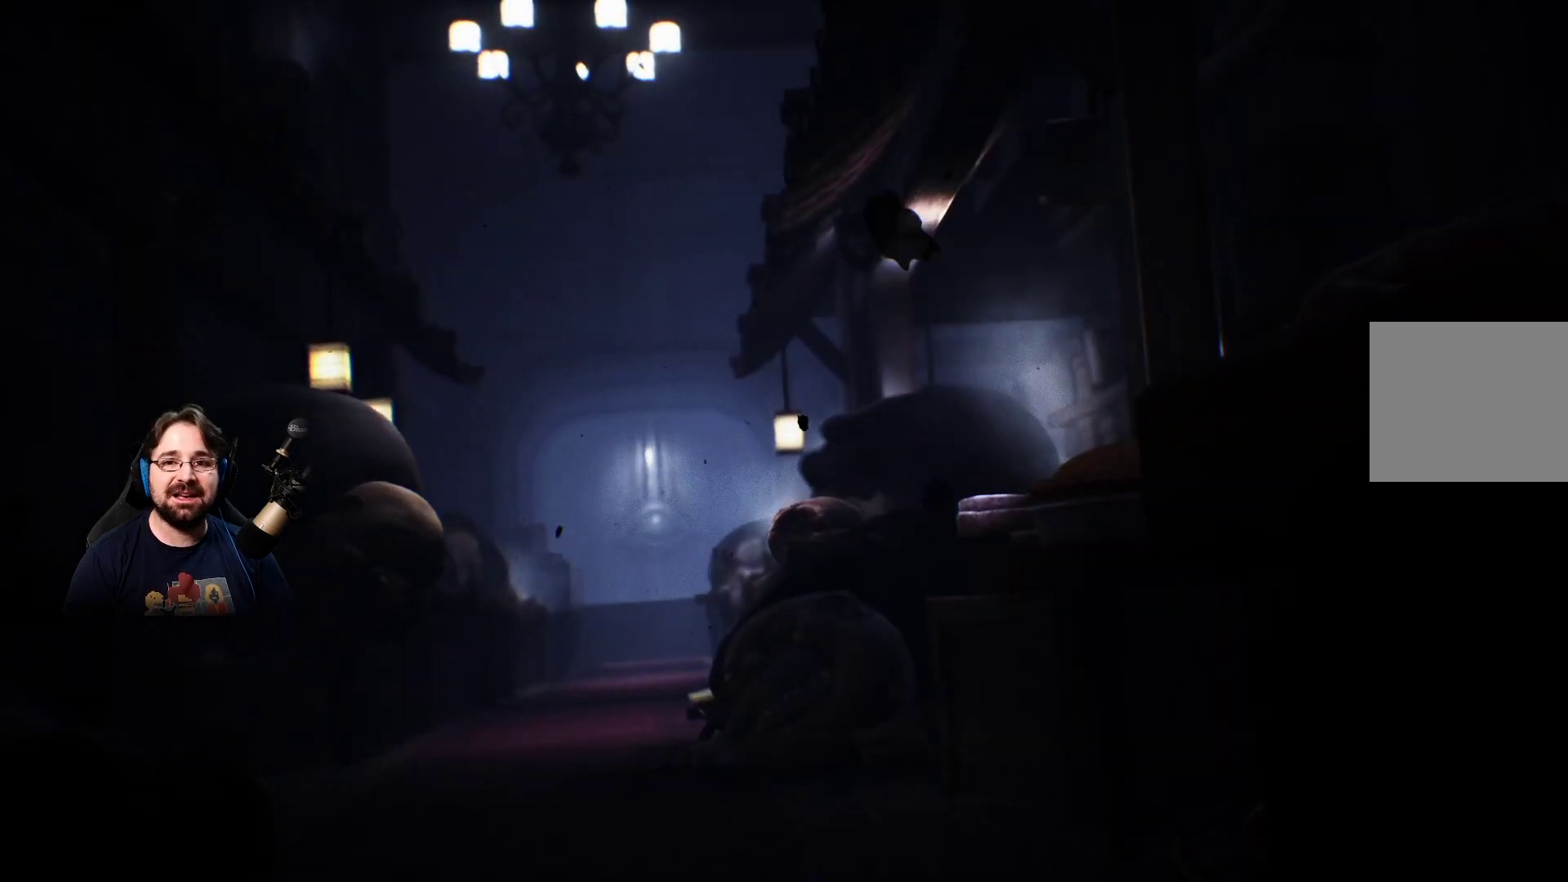
{"buttons": ["CROSS"], "left_stick": "down", "right_stick": "center", "events": [[67, "left_stick", "down"], [167, "CROSS", "down"]]}
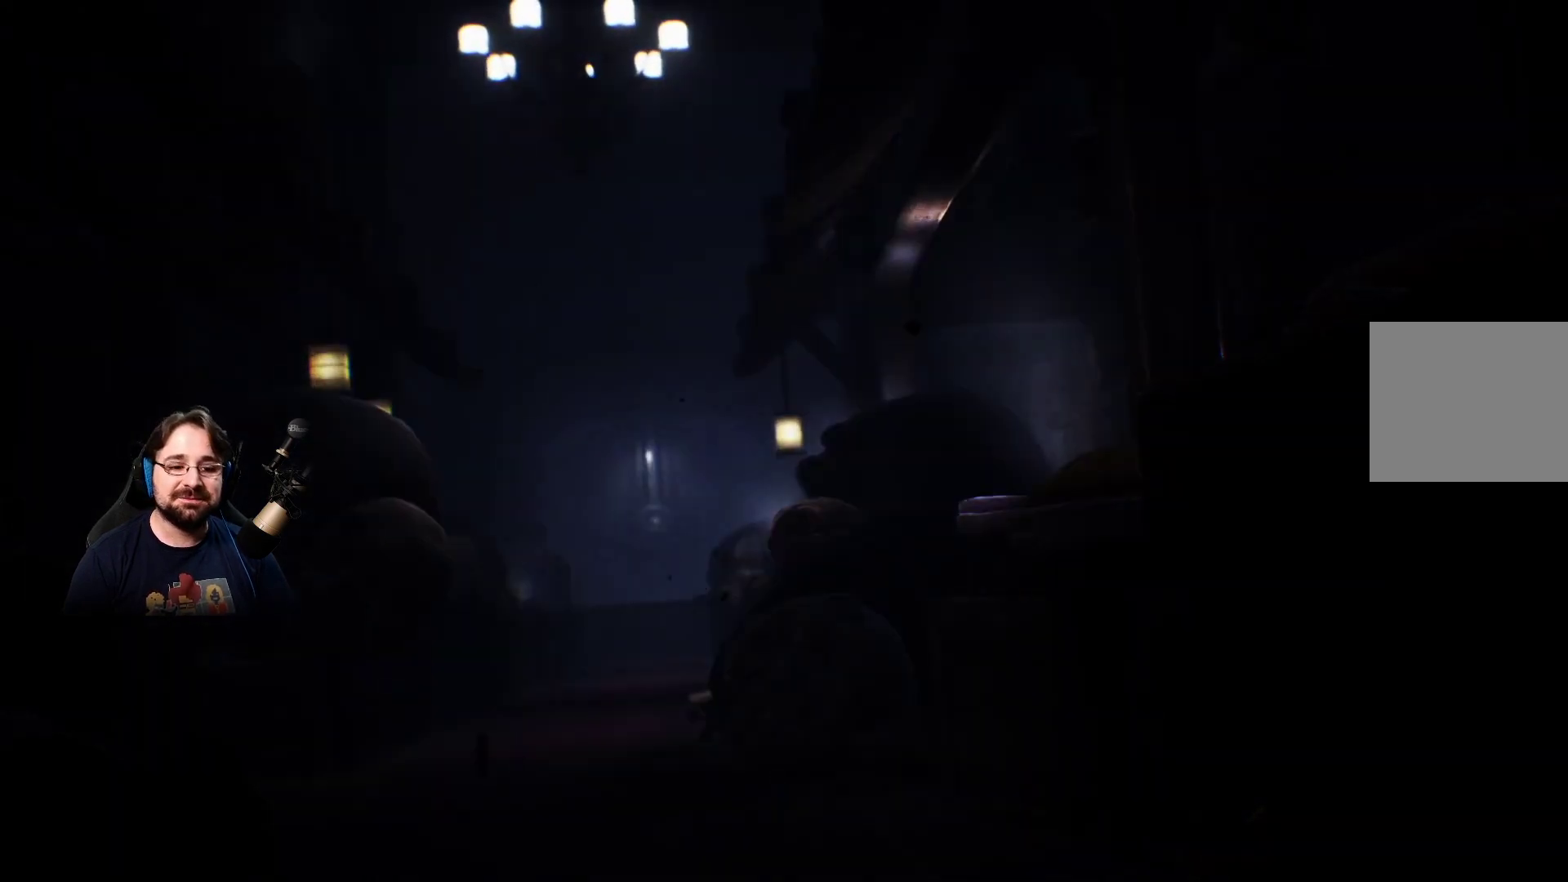
{"buttons": [], "left_stick": "down", "right_stick": "center", "events": [[300, "CROSS", "up"]]}
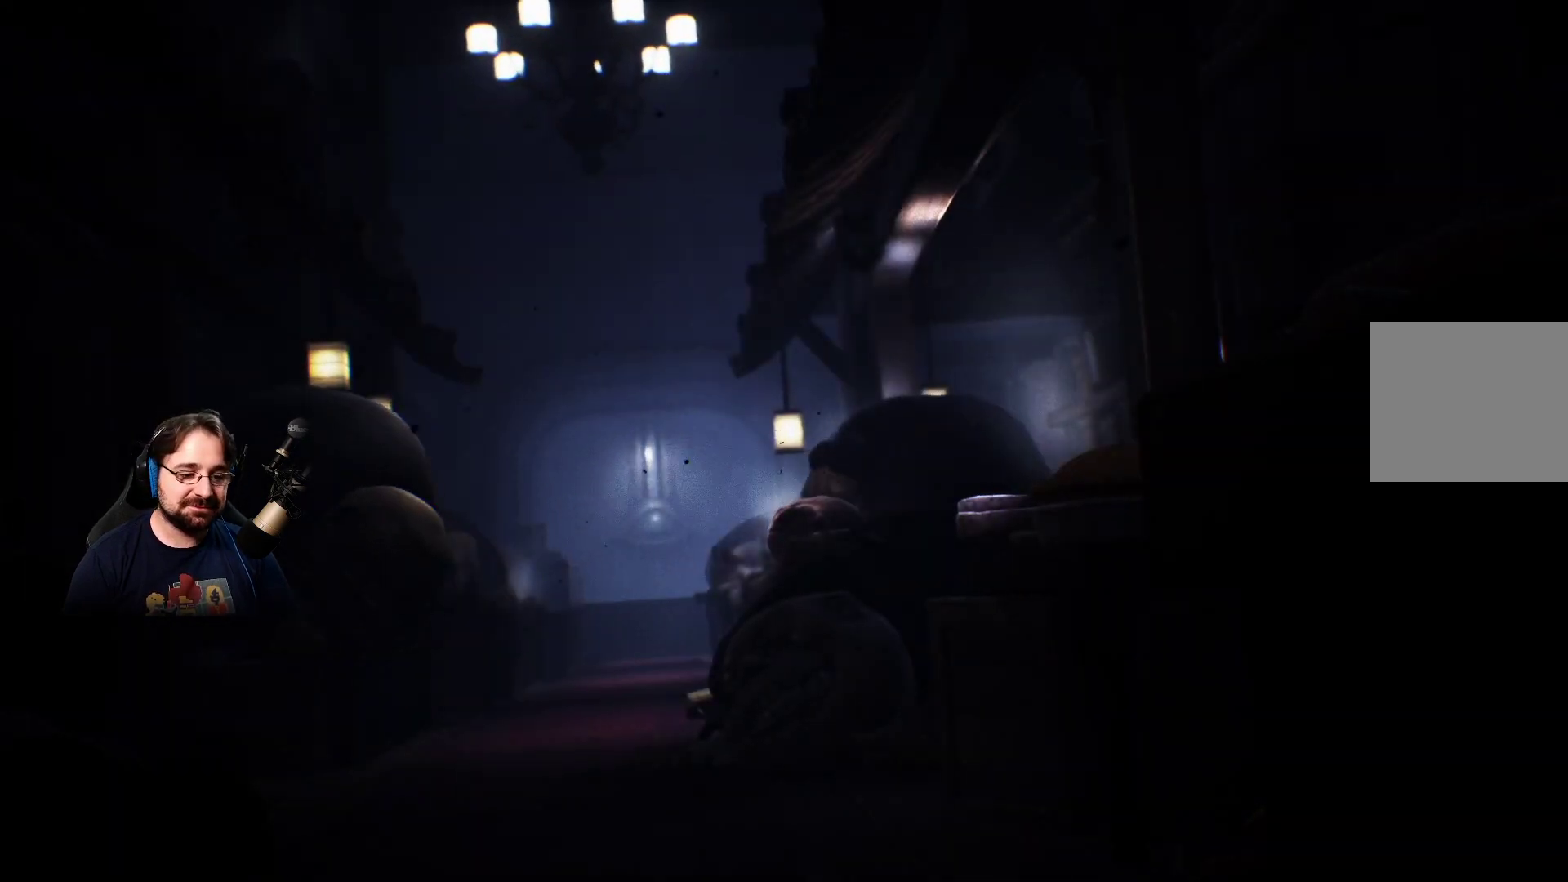
{"buttons": [], "left_stick": "down", "right_stick": "center", "events": []}
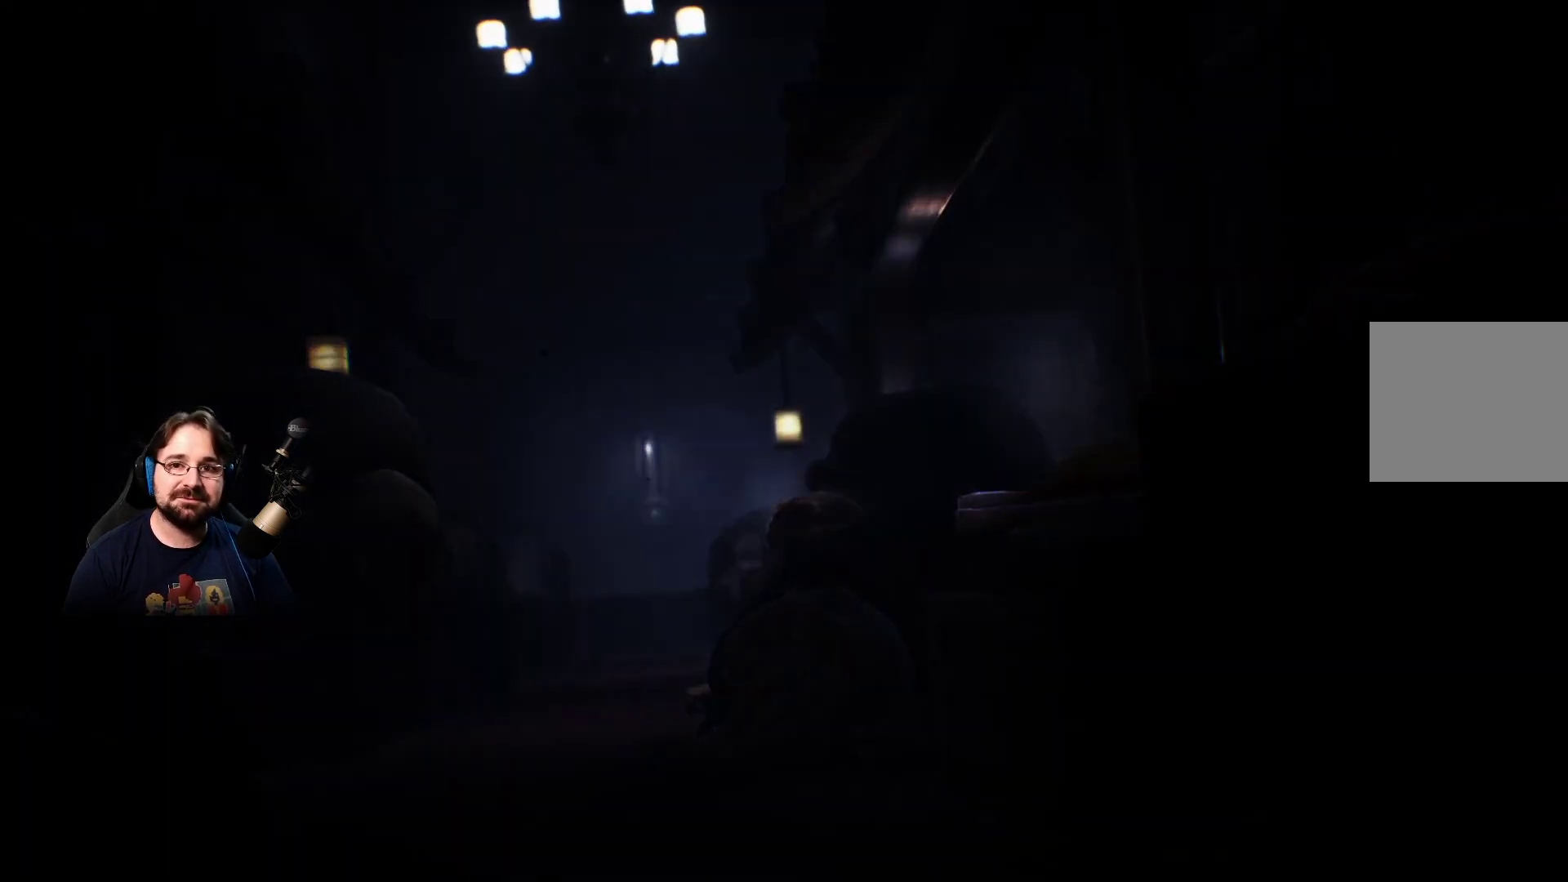
{"buttons": [], "left_stick": "down-left", "right_stick": "center", "events": [[433, "left_stick", "down-left"]]}
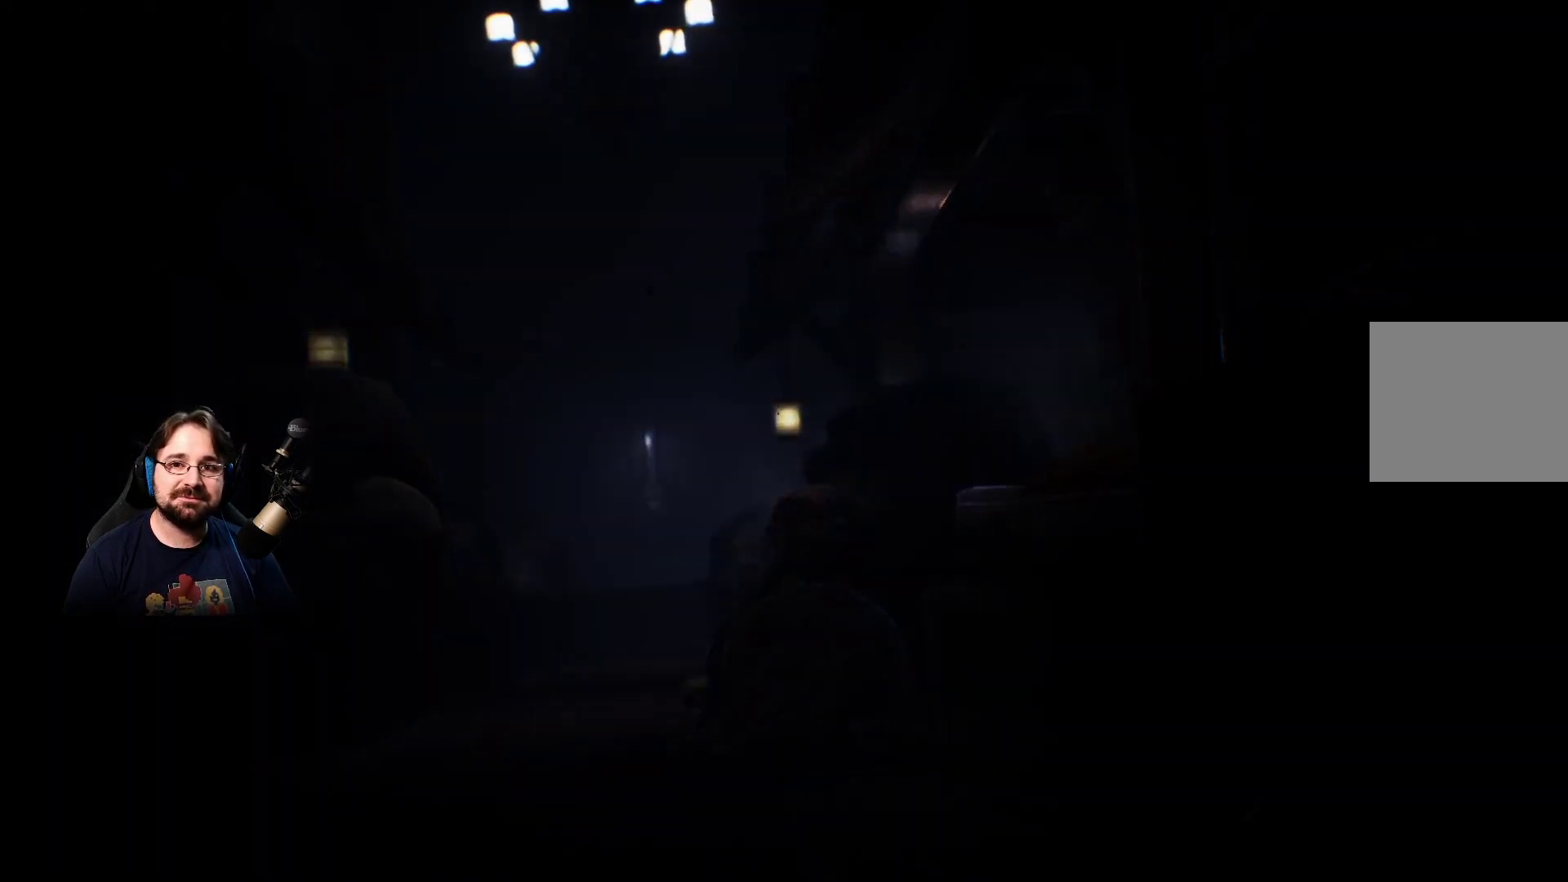
{"buttons": [], "left_stick": "down-left", "right_stick": "center", "events": []}
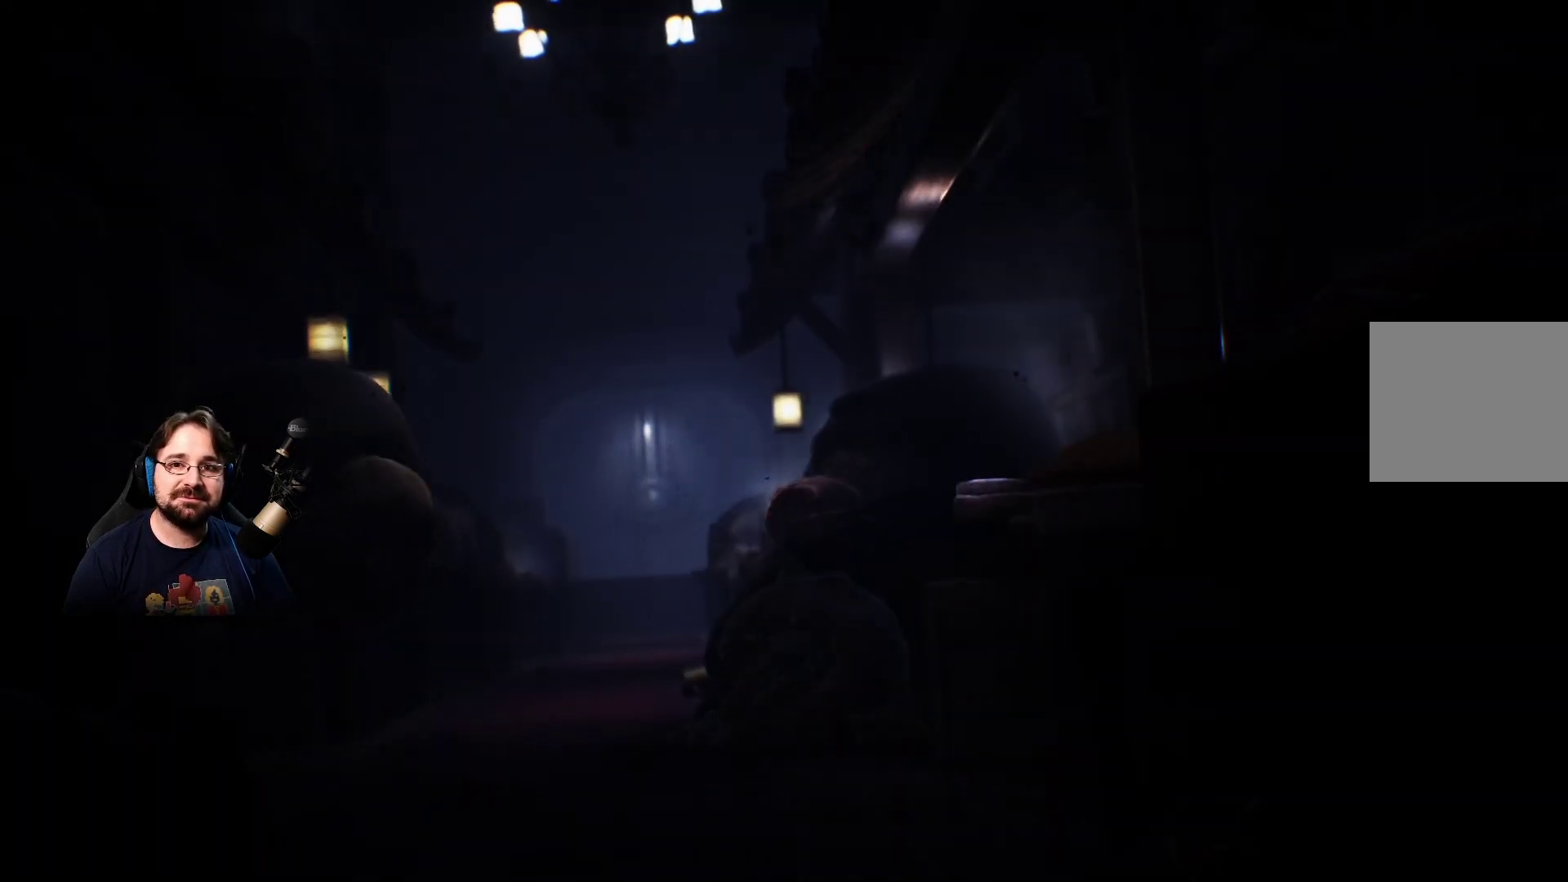
{"buttons": [], "left_stick": "down-left", "right_stick": "center", "events": []}
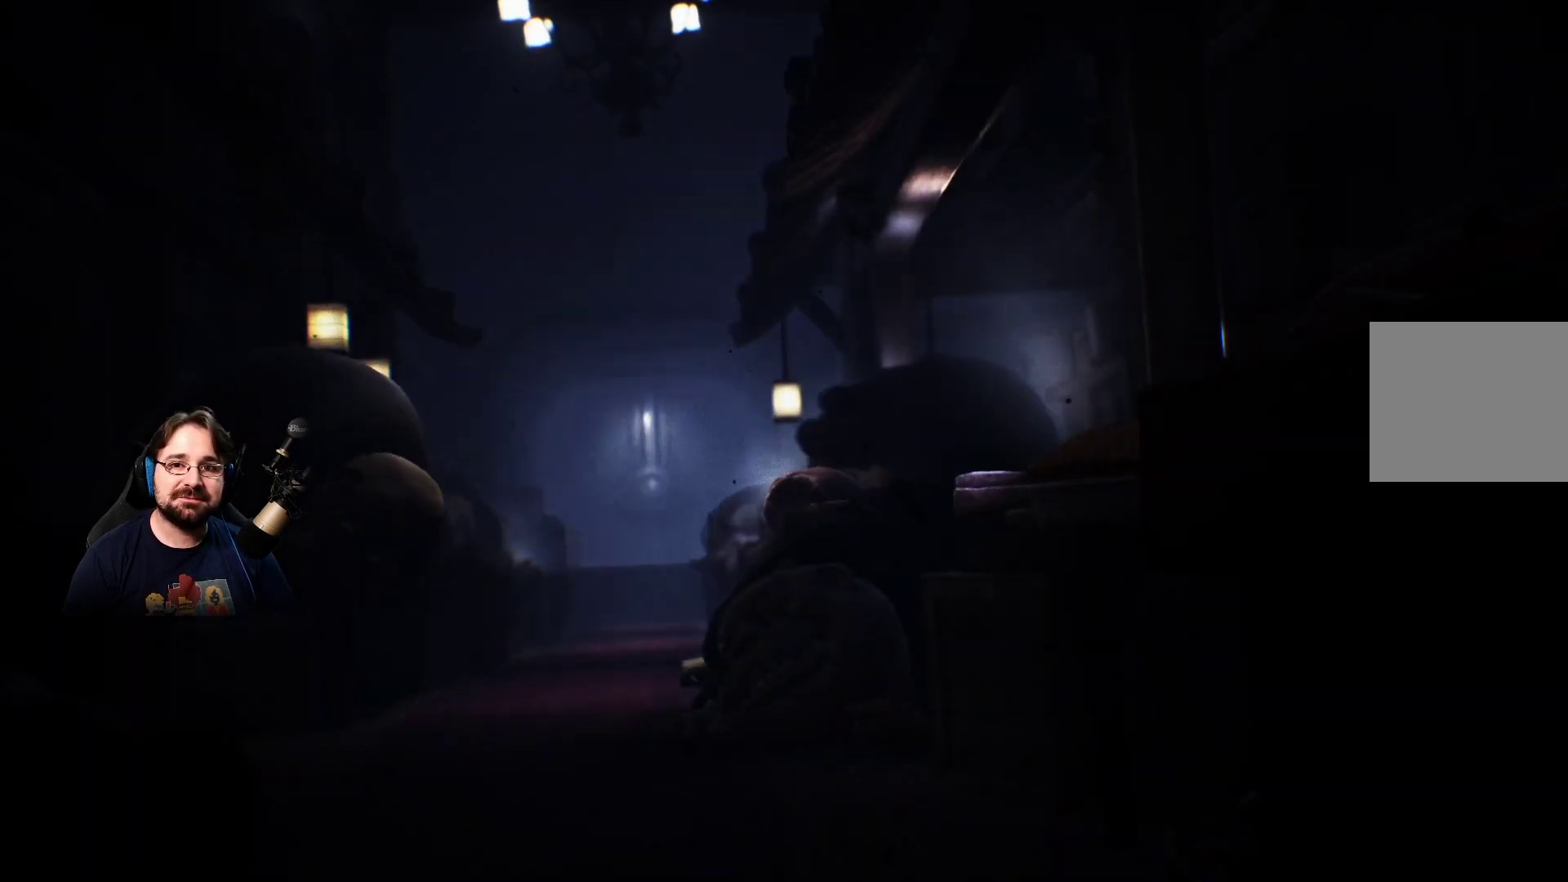
{"buttons": [], "left_stick": "up-left", "right_stick": "center", "events": [[300, "left_stick", "left"], [467, "left_stick", "up-left"]]}
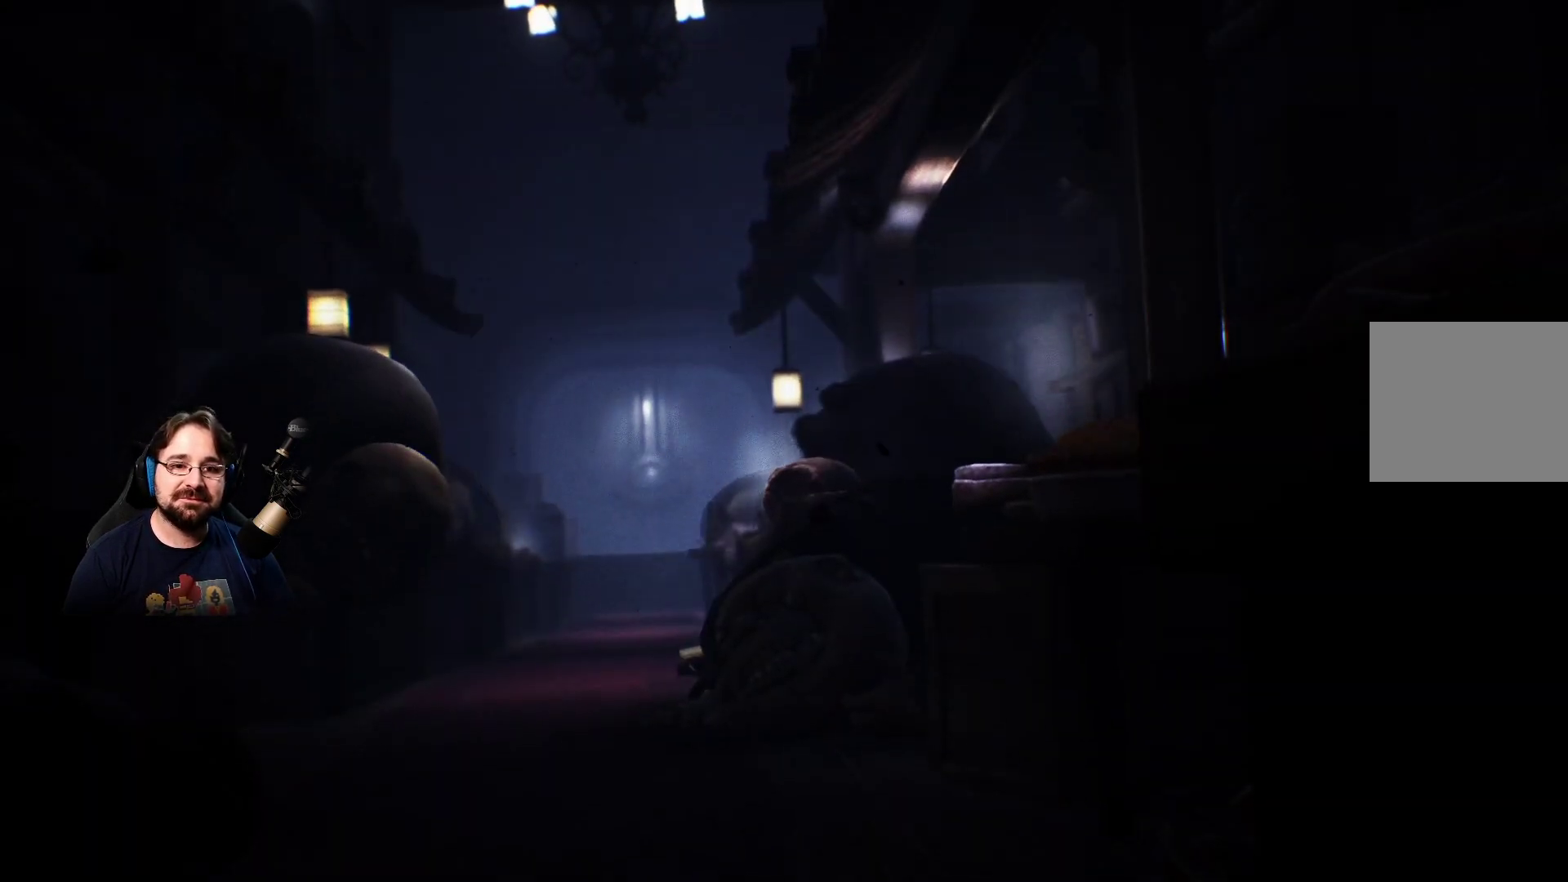
{"buttons": [], "left_stick": "up", "right_stick": "center", "events": [[200, "left_stick", "up"]]}
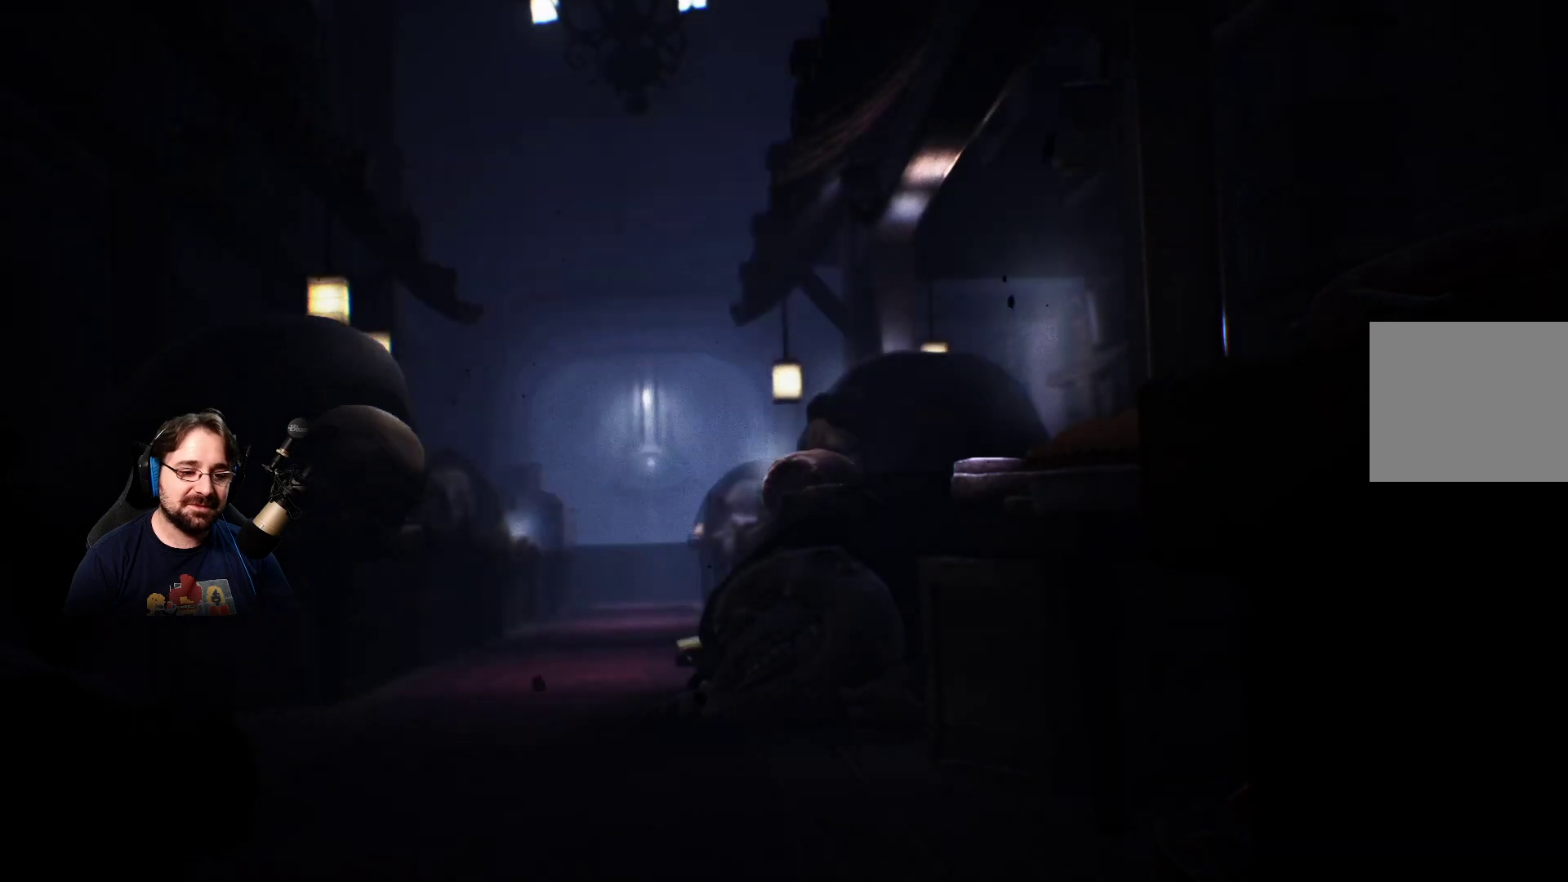
{"buttons": ["TRIANGLE"], "left_stick": "up-left", "right_stick": "center", "events": [[133, "TRIANGLE", "down"], [267, "left_stick", "up-left"]]}
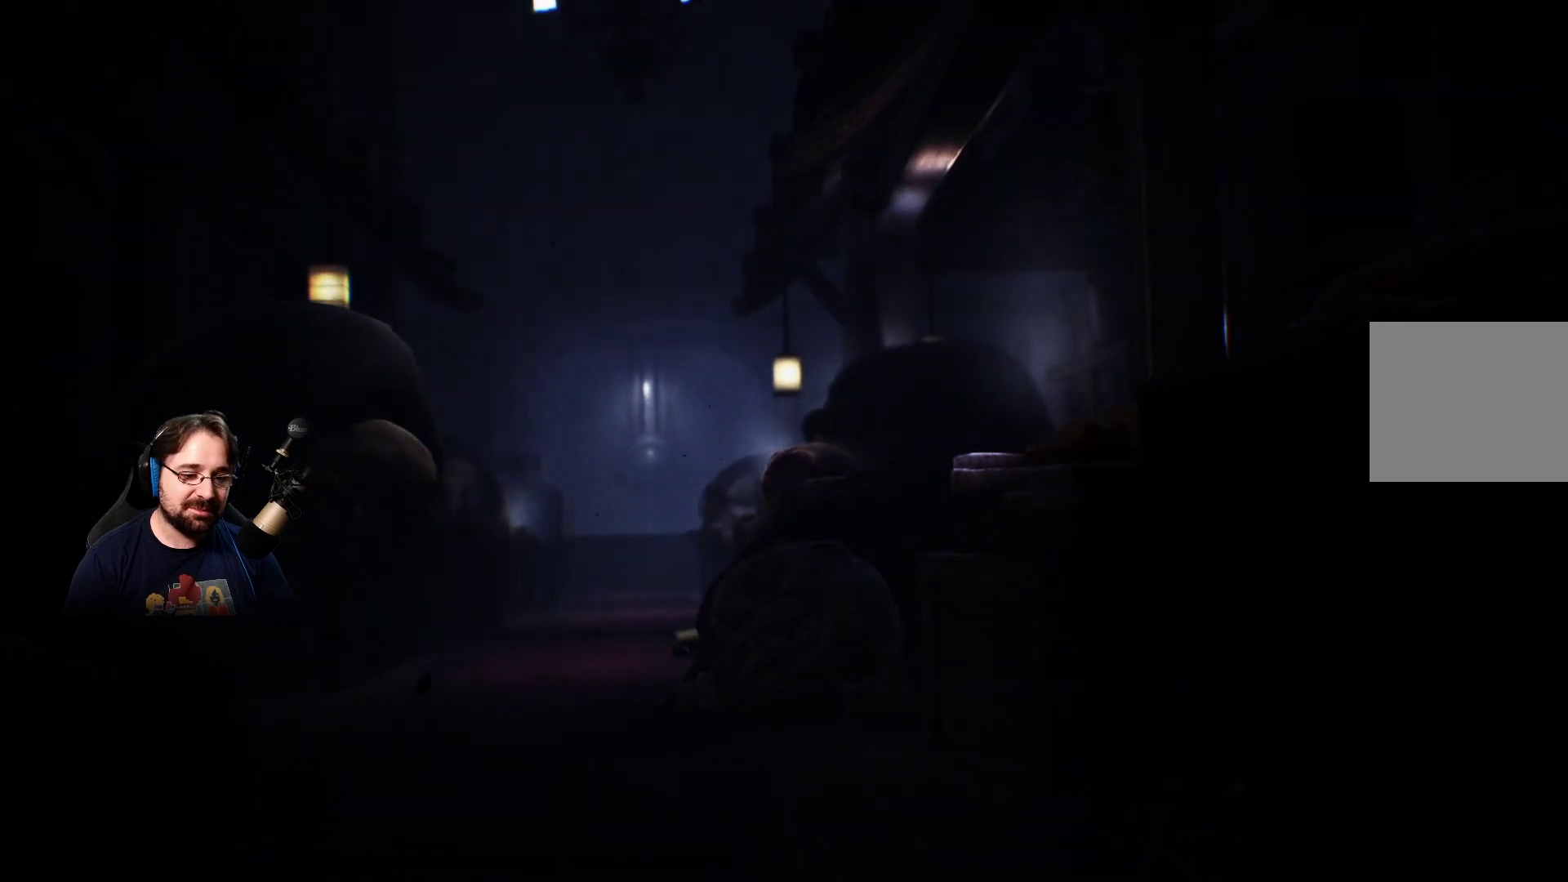
{"buttons": [], "left_stick": "up-left", "right_stick": "center", "events": [[200, "TRIANGLE", "up"], [300, "TRIANGLE", "down"], [433, "TRIANGLE", "up"]]}
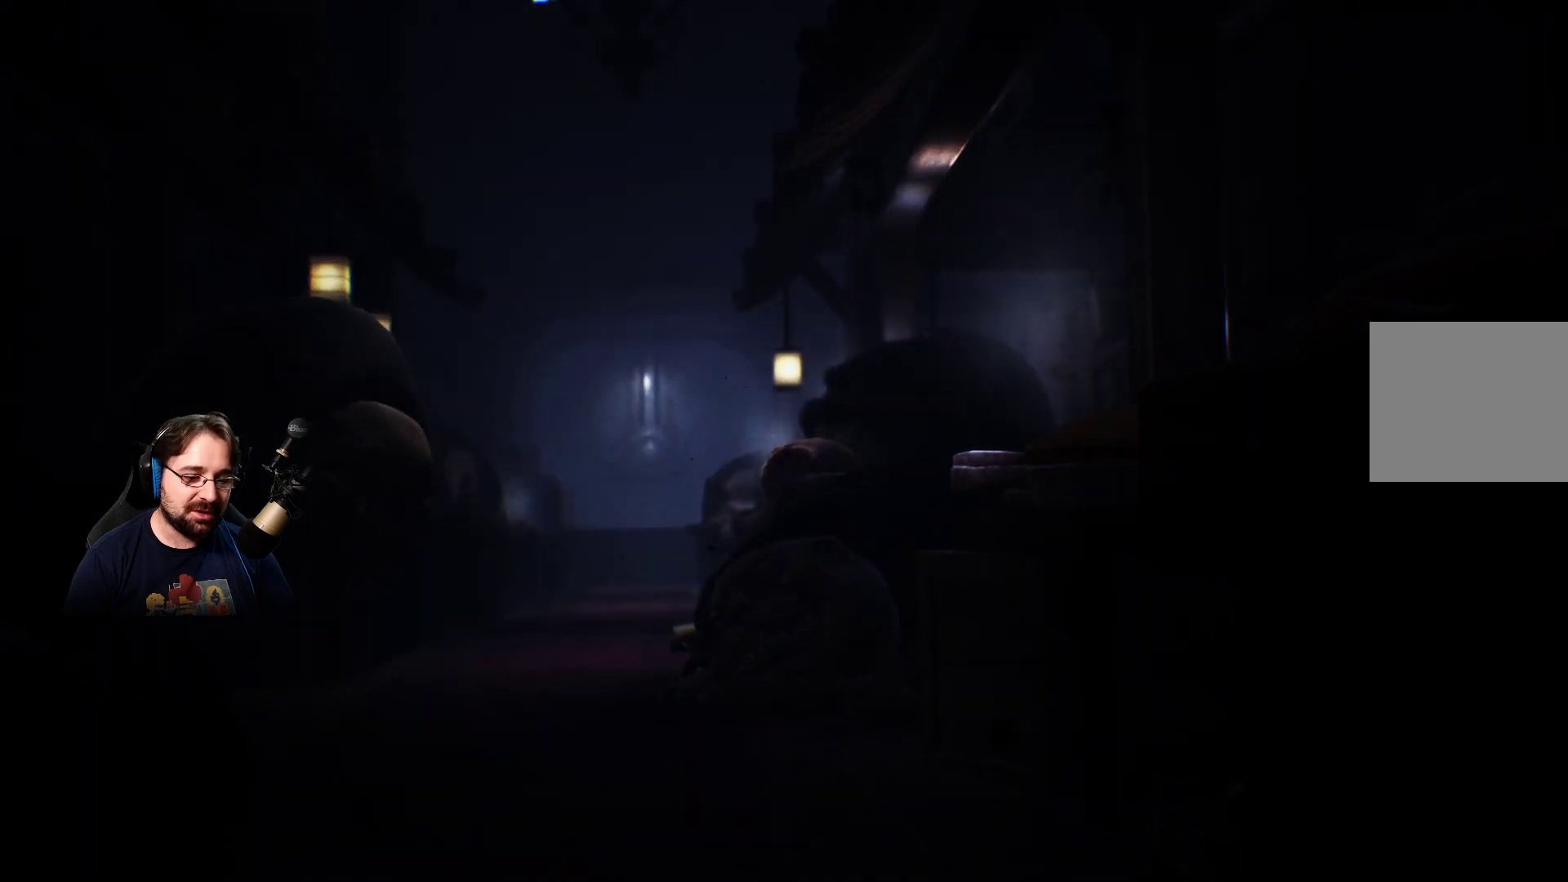
{"buttons": [], "left_stick": "up-right", "right_stick": "center", "events": [[100, "CIRCLE", "down"], [167, "left_stick", "up"], [267, "CIRCLE", "up"], [333, "CIRCLE", "down"], [367, "left_stick", "up-right"], [467, "CIRCLE", "up"]]}